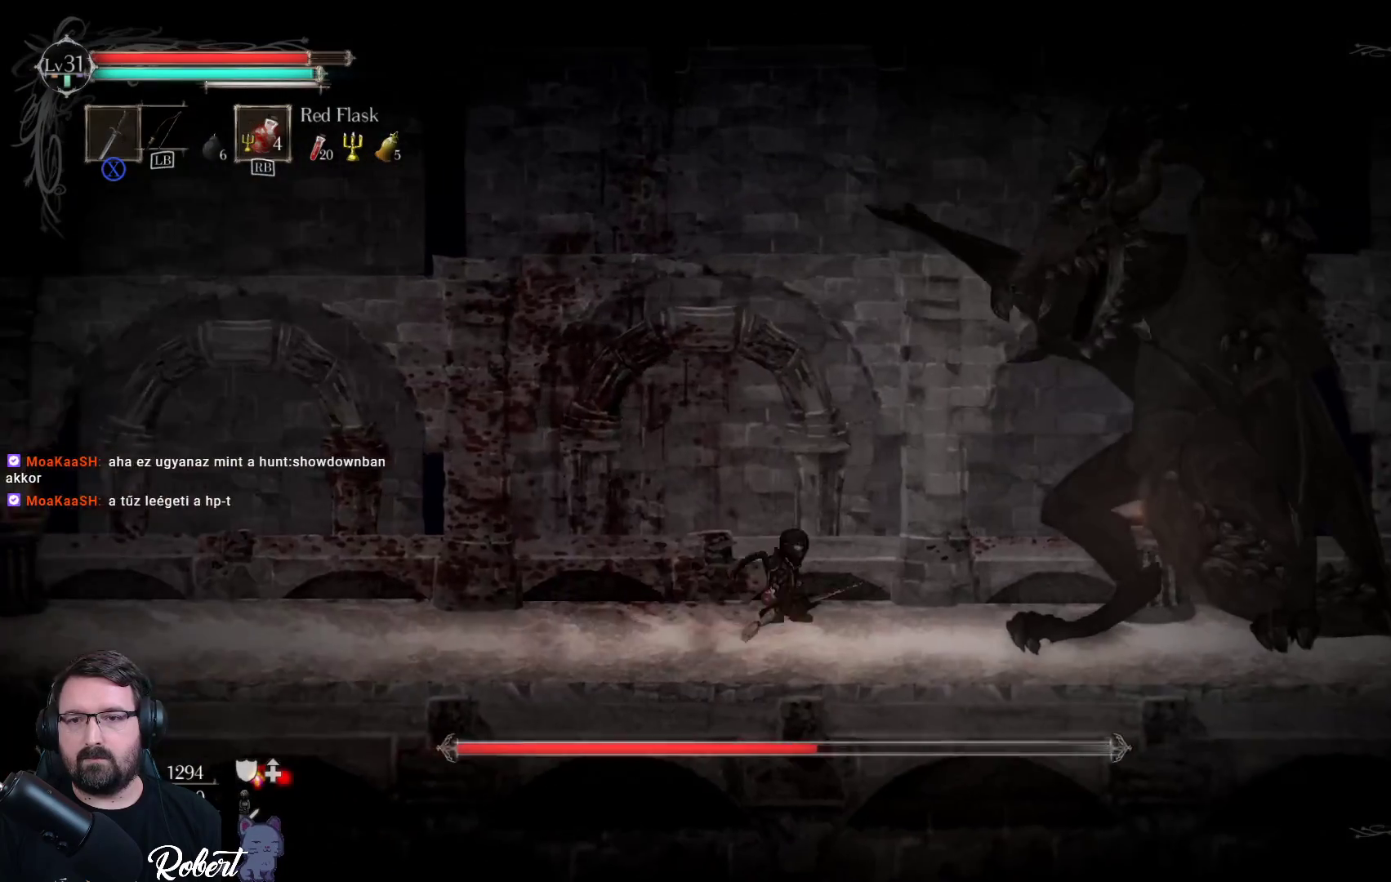
Gameplay with a controller (Xbox layout); each line is a JSON object with the inputs held at the frame after it. "events" lists button and stick changes between this image and that frame as [ms after this image, input, new state], when the widget could be followed in between.
{"buttons": [], "left_stick": "up-right", "right_stick": "center", "events": [[300, "A", "up"], [367, "X", "down"], [500, "X", "up"]]}
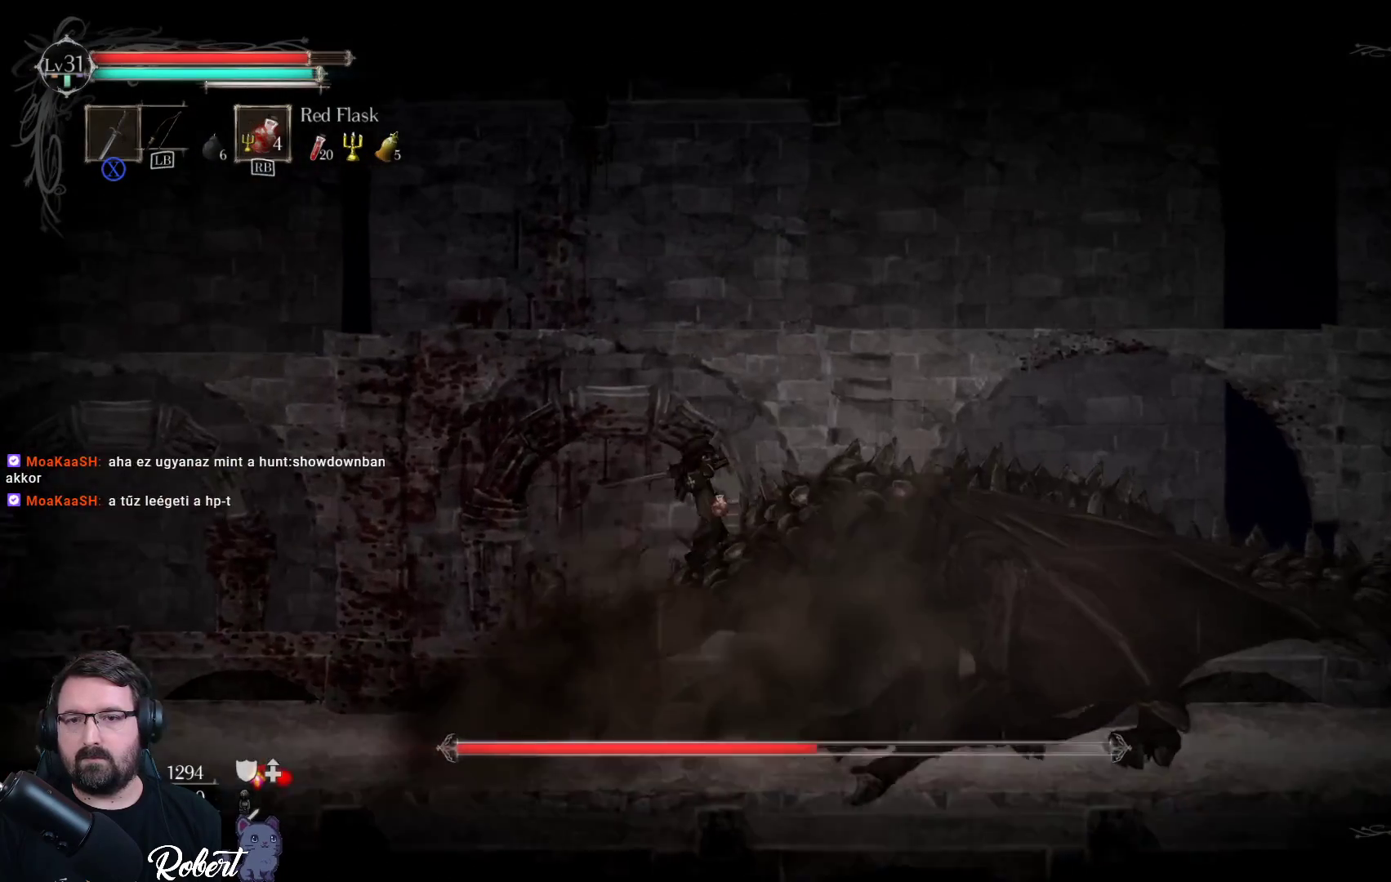
{"buttons": ["X"], "left_stick": "up-right", "right_stick": "center", "events": [[67, "X", "down"], [133, "X", "up"], [233, "X", "down"], [300, "X", "up"], [367, "X", "down"], [433, "X", "up"], [500, "X", "down"]]}
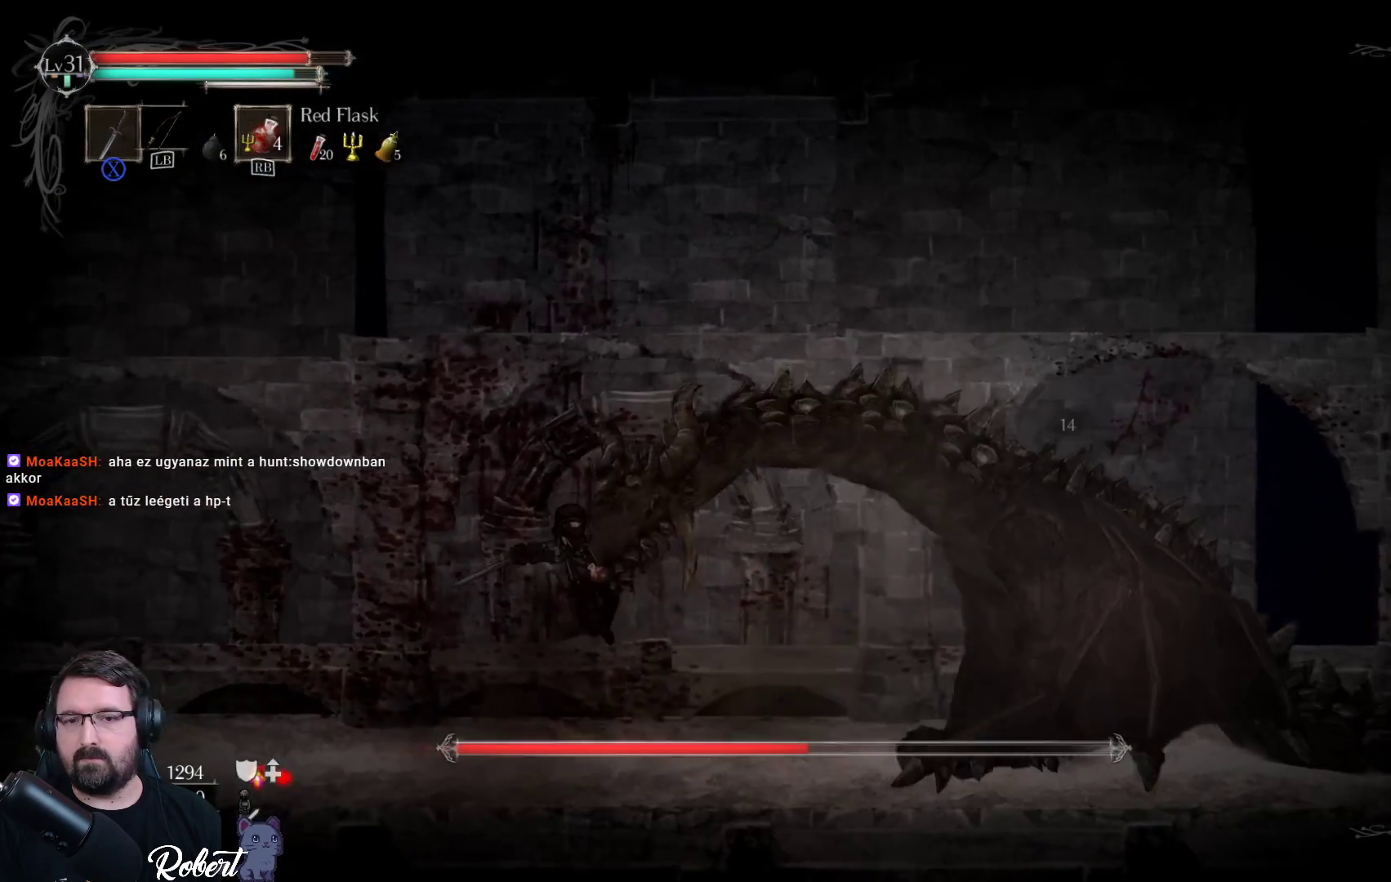
{"buttons": ["X"], "left_stick": "up-right", "right_stick": "center", "events": [[67, "X", "up"], [167, "X", "down"], [233, "X", "up"], [300, "X", "down"], [367, "X", "up"], [467, "X", "down"]]}
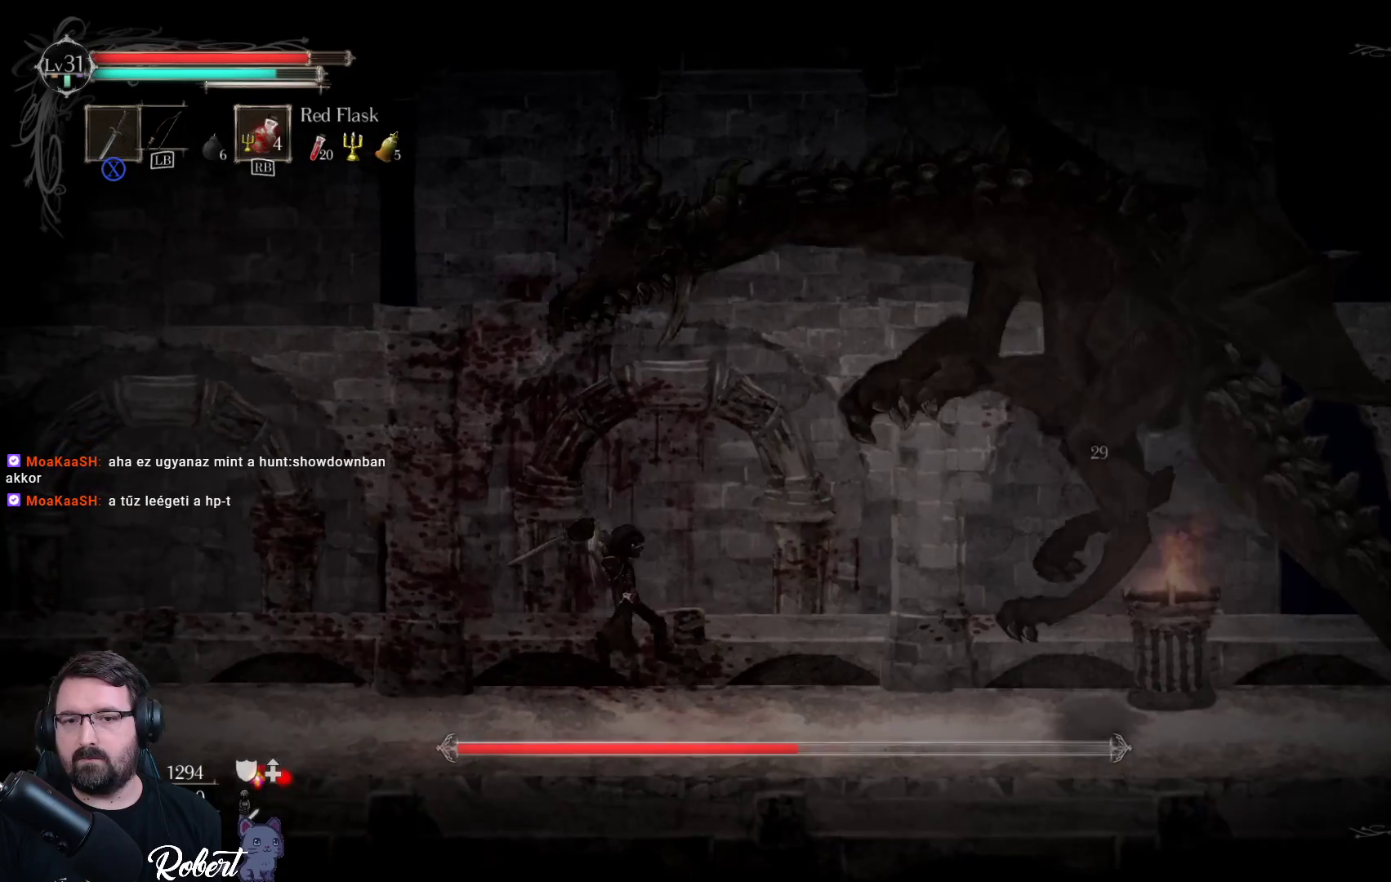
{"buttons": [], "left_stick": "up-right", "right_stick": "center", "events": [[100, "X", "up"]]}
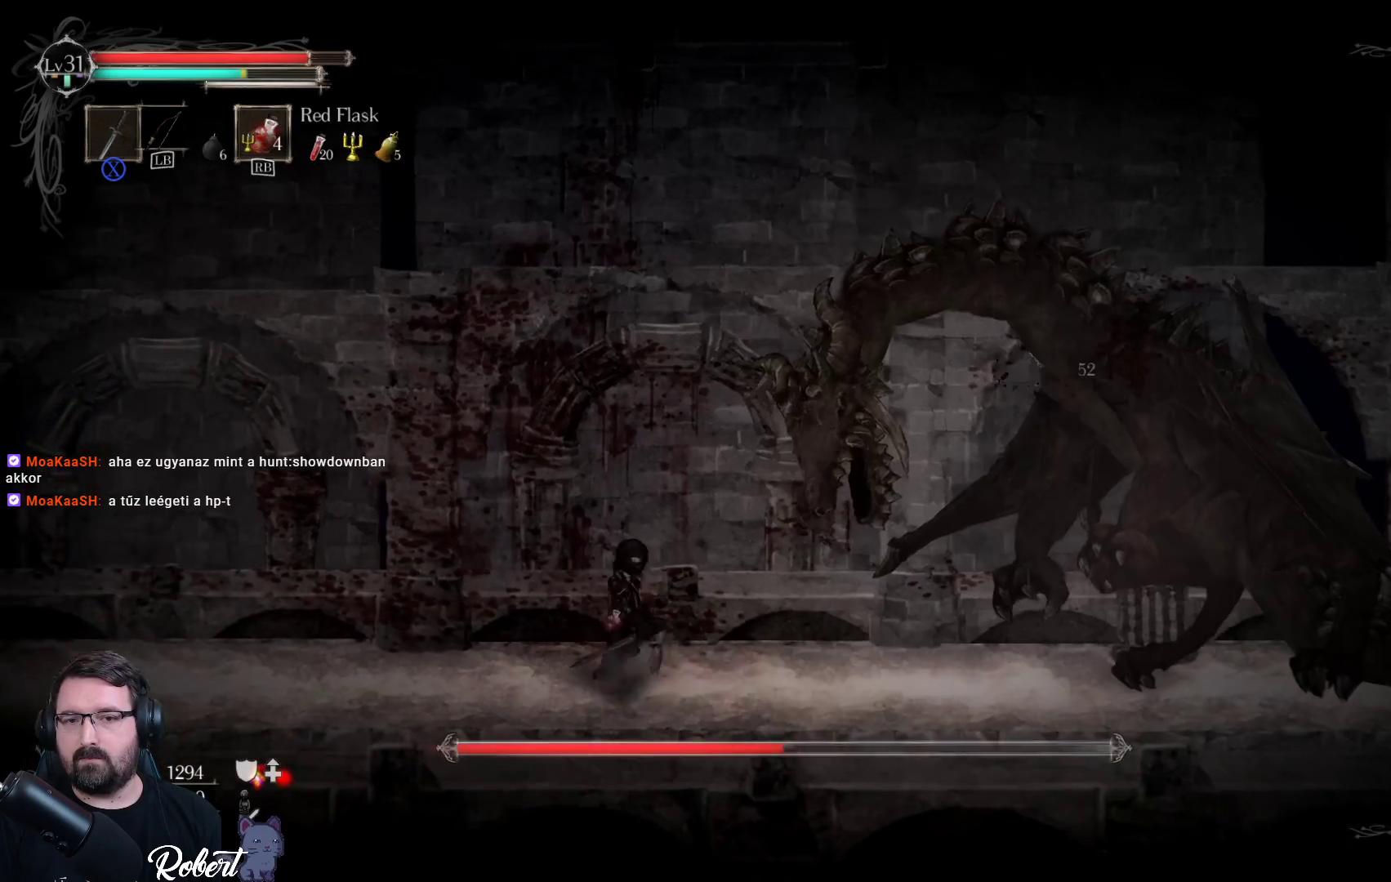
{"buttons": ["A"], "left_stick": "up-right", "right_stick": "center", "events": [[367, "A", "down"]]}
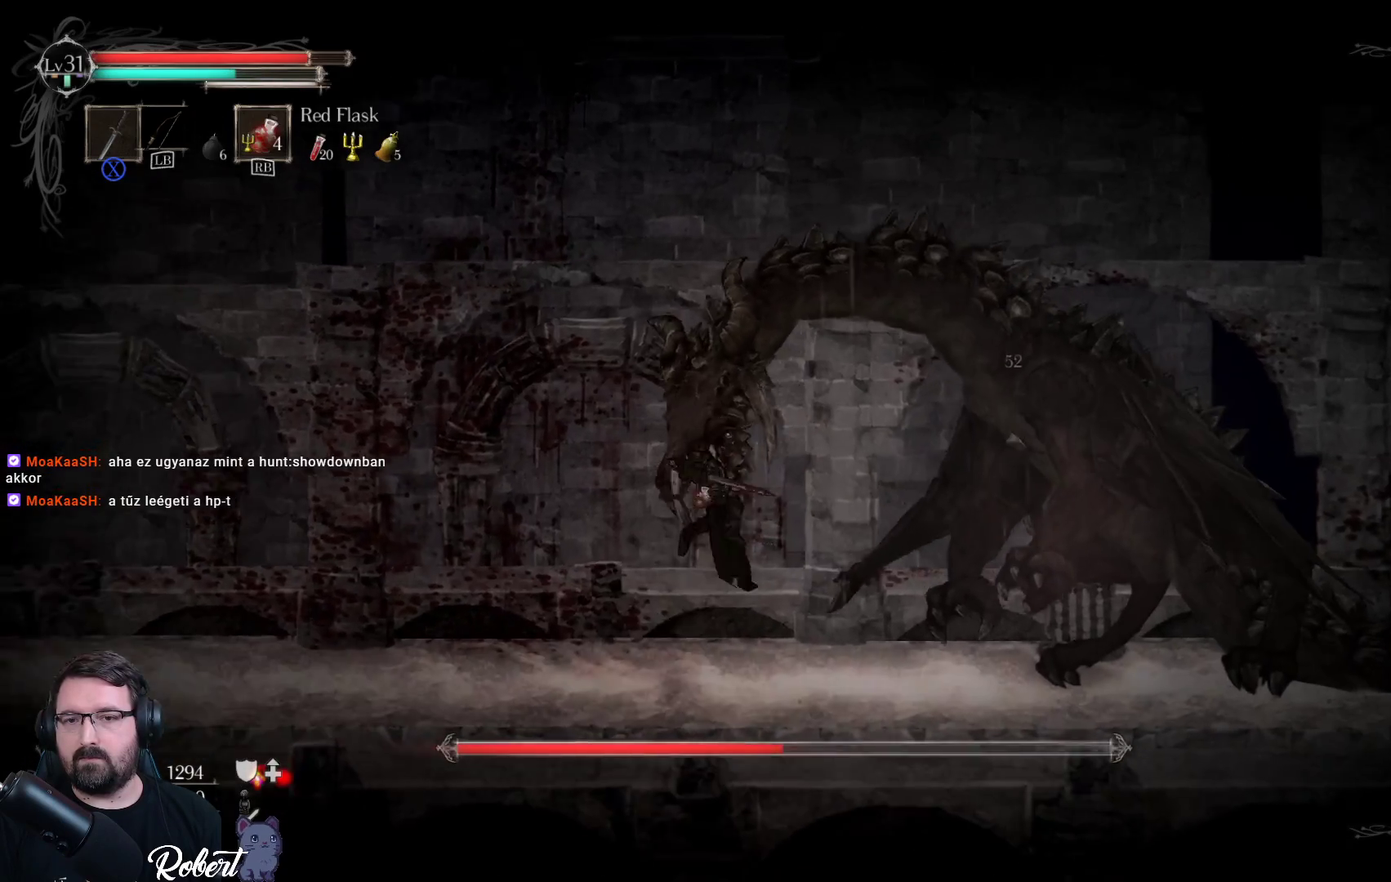
{"buttons": [], "left_stick": "up-right", "right_stick": "center", "events": [[67, "A", "up"], [200, "X", "down"], [333, "X", "up"], [400, "X", "down"], [467, "X", "up"]]}
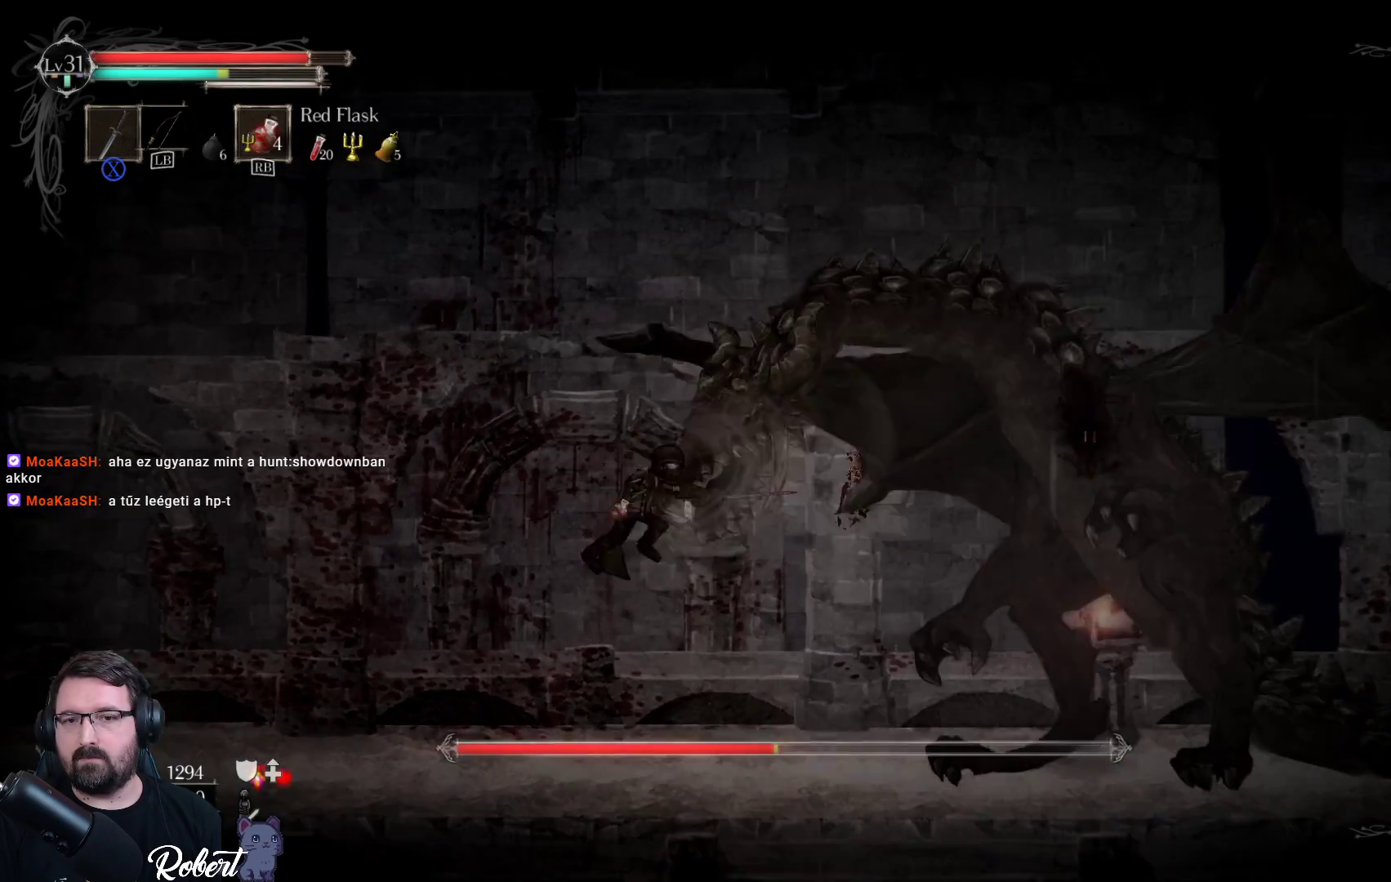
{"buttons": ["X"], "left_stick": "up-right", "right_stick": "center", "events": [[33, "X", "down"], [133, "X", "up"], [200, "X", "down"], [300, "X", "up"], [400, "X", "down"]]}
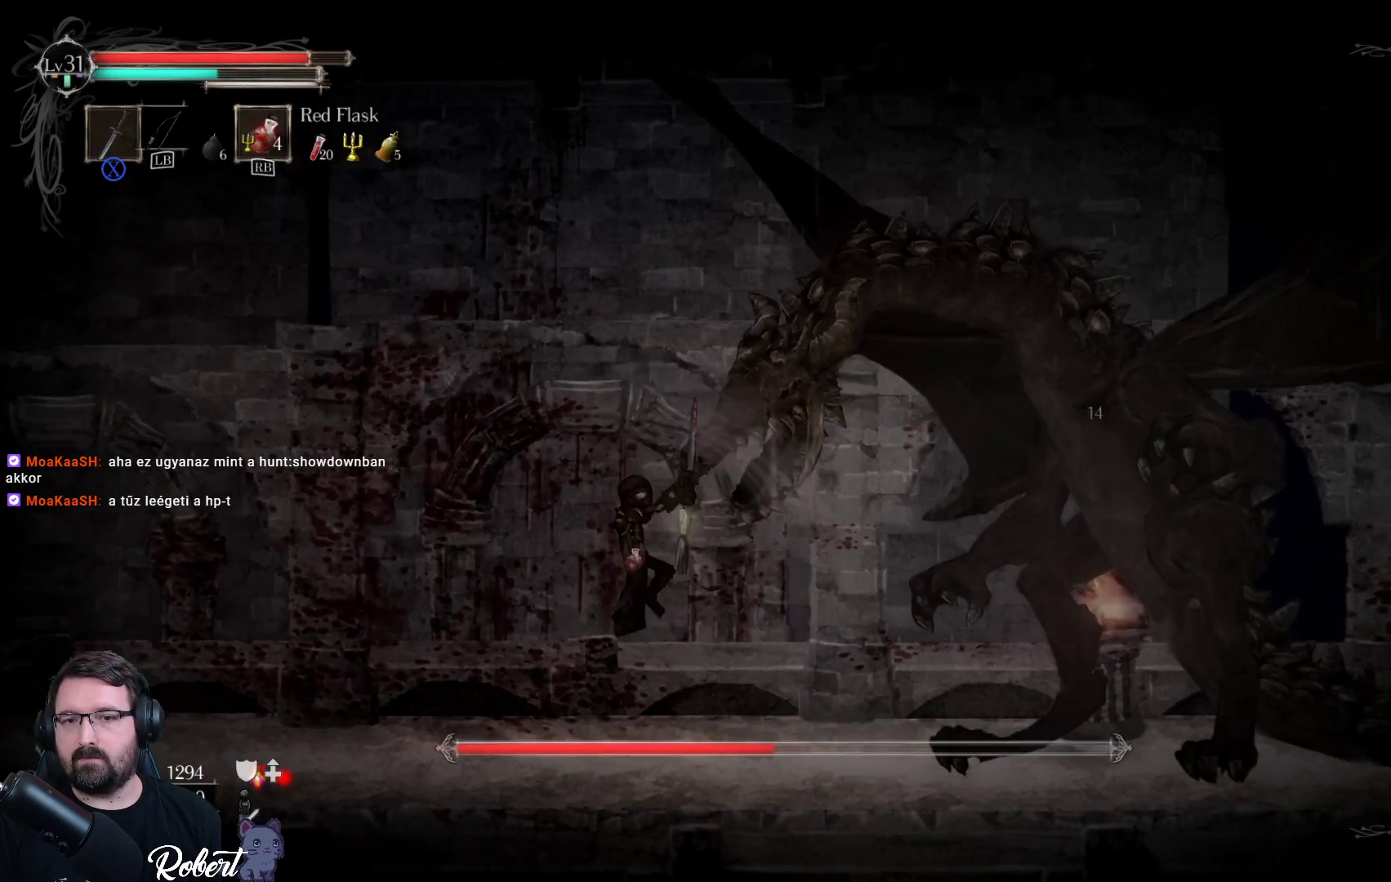
{"buttons": [], "left_stick": "up-right", "right_stick": "center", "events": [[33, "X", "up"], [133, "X", "down"], [233, "X", "up"], [367, "X", "down"], [500, "X", "up"]]}
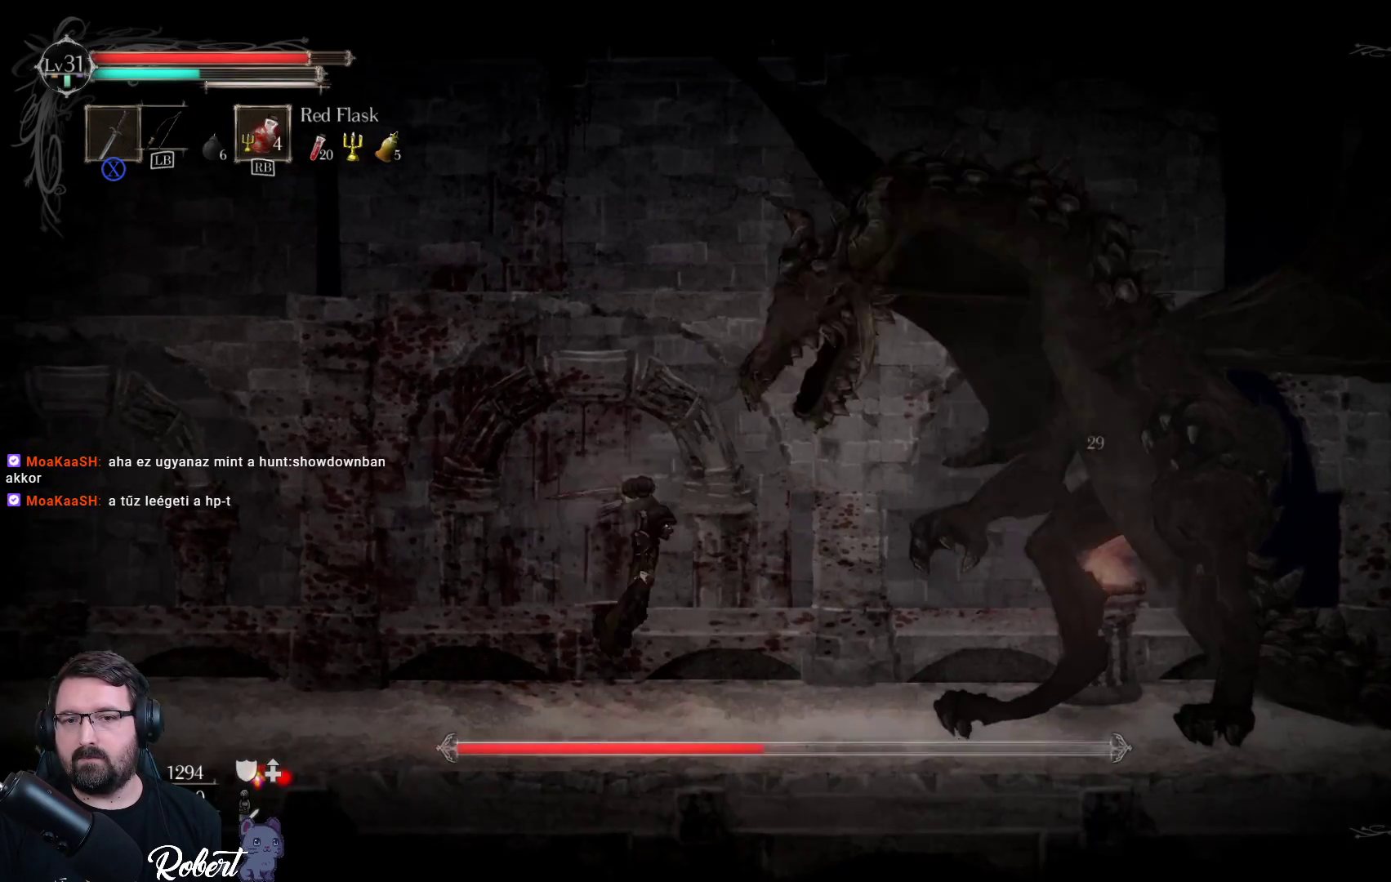
{"buttons": ["A"], "left_stick": "up-right", "right_stick": "center", "events": [[367, "A", "down"]]}
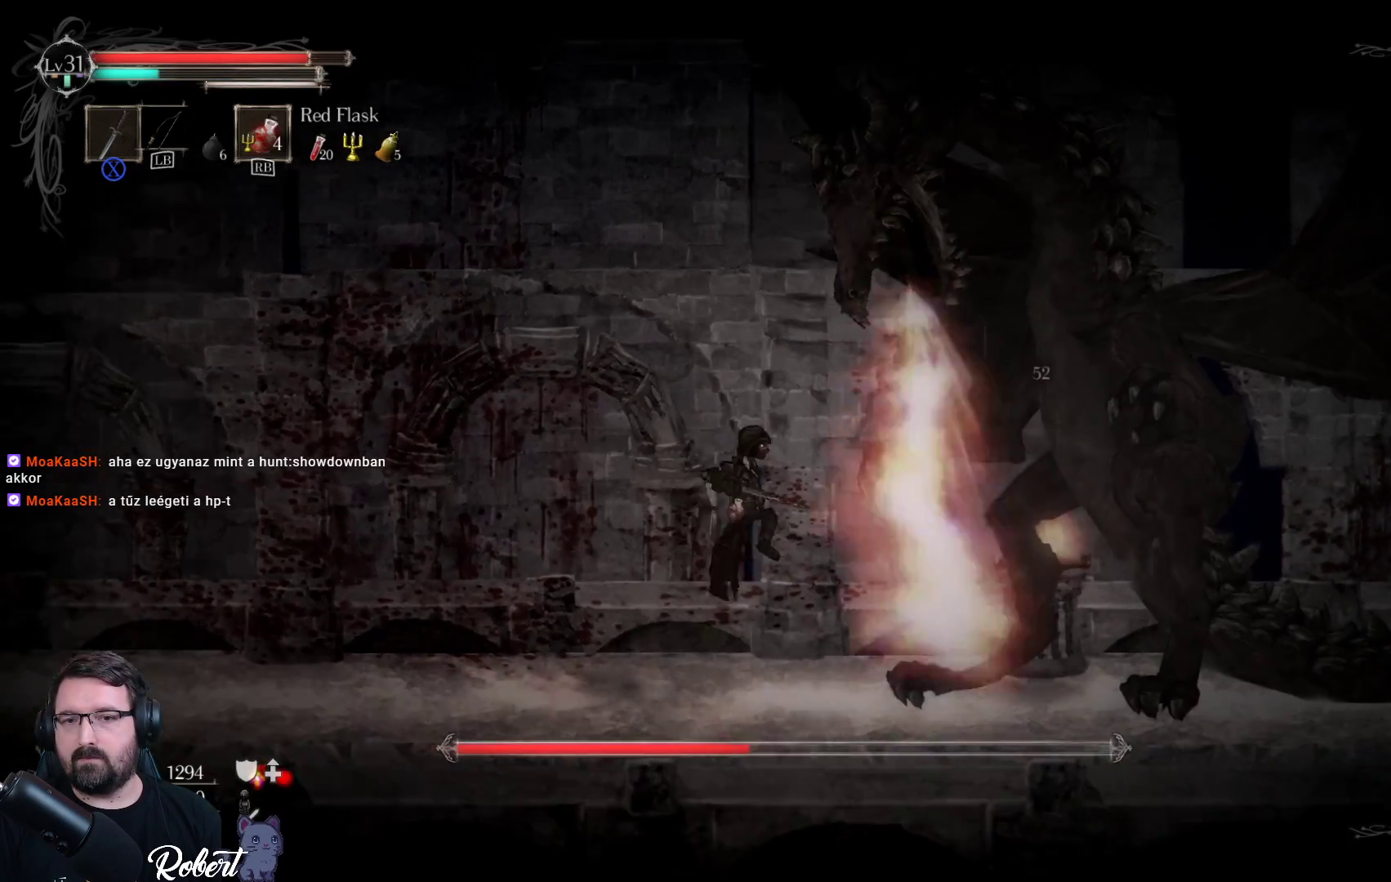
{"buttons": ["X"], "left_stick": "up-right", "right_stick": "center", "events": [[67, "A", "up"], [233, "X", "down"], [367, "X", "up"], [433, "X", "down"]]}
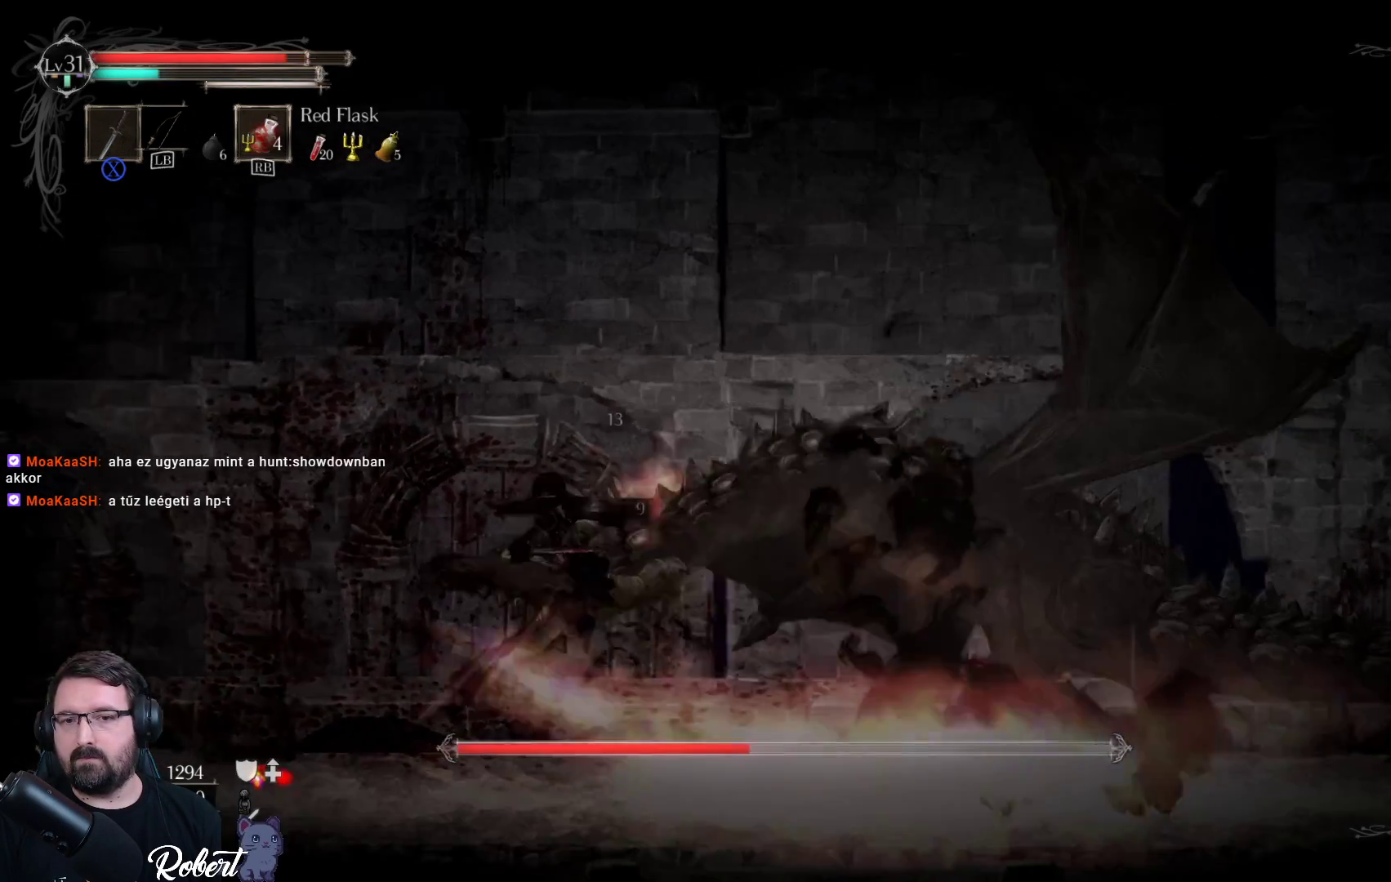
{"buttons": [], "left_stick": "up-right", "right_stick": "center", "events": [[33, "X", "up"], [133, "X", "down"], [200, "X", "up"], [300, "X", "down"], [400, "X", "up"]]}
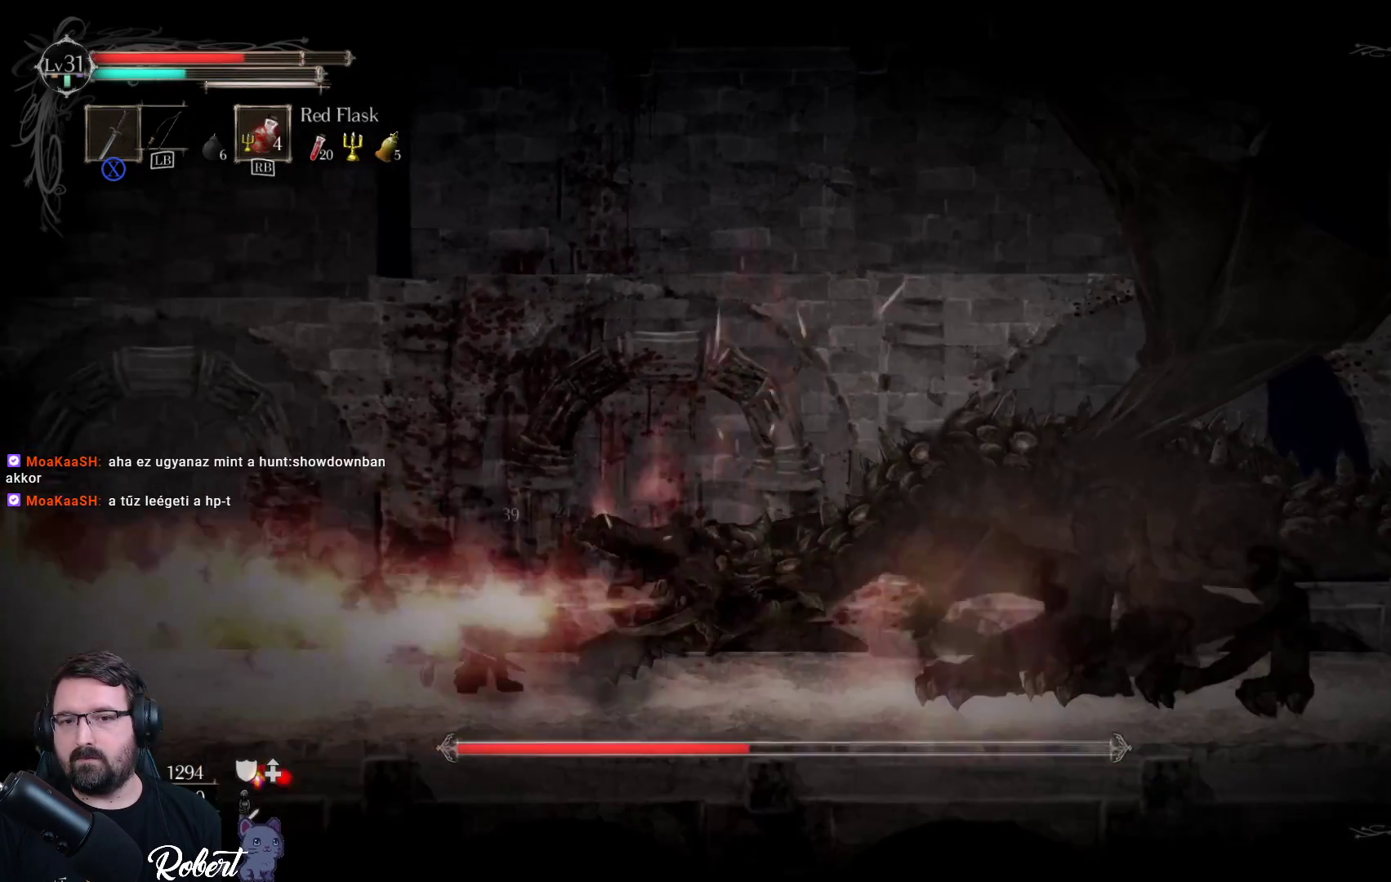
{"buttons": ["X"], "left_stick": "up-right", "right_stick": "center", "events": [[33, "X", "down"], [133, "X", "up"], [233, "X", "down"], [333, "X", "up"], [433, "X", "down"]]}
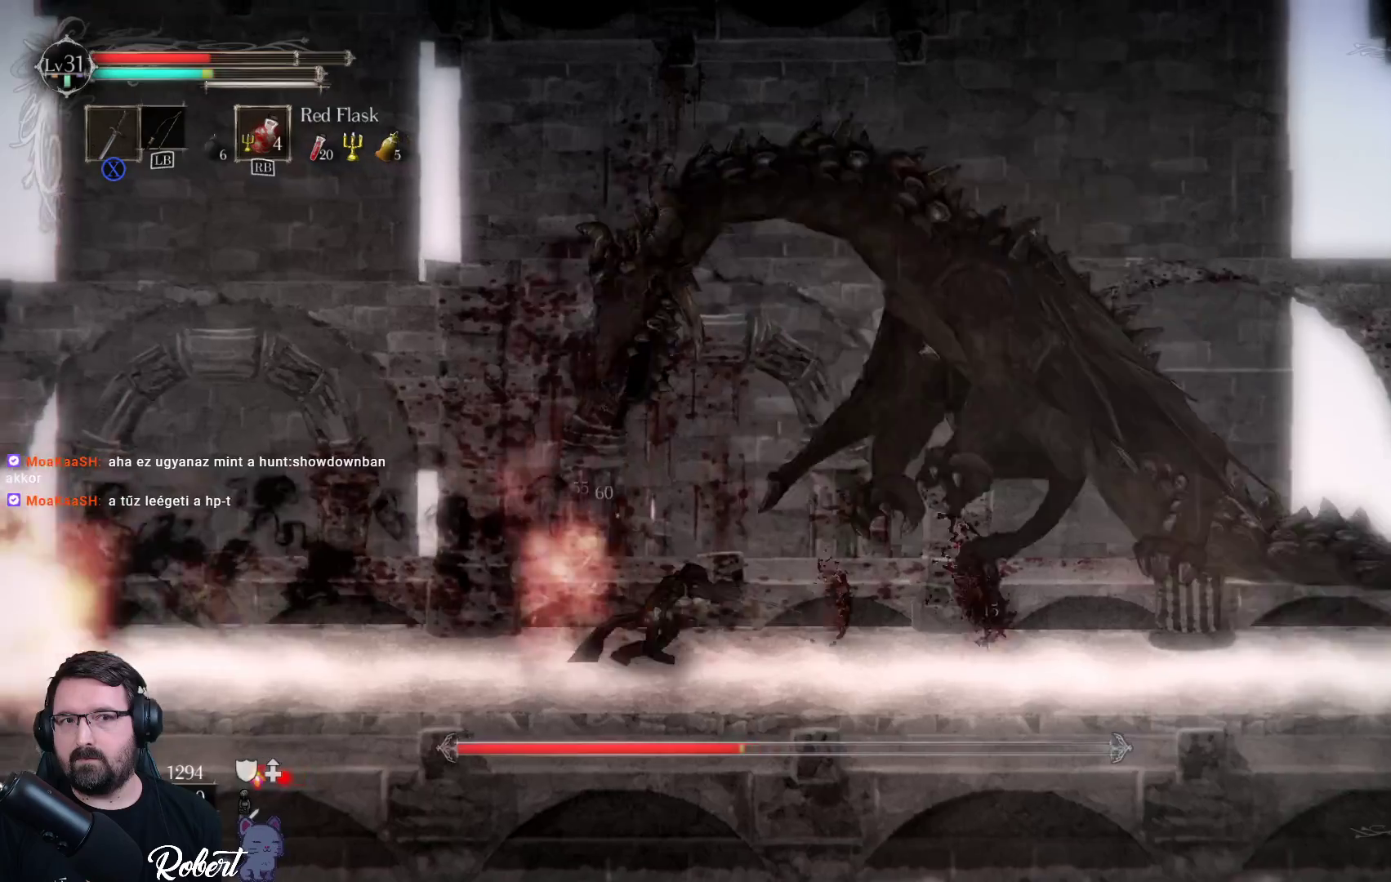
{"buttons": [], "left_stick": "up-right", "right_stick": "center", "events": [[67, "X", "up"], [200, "X", "down"], [333, "X", "up"]]}
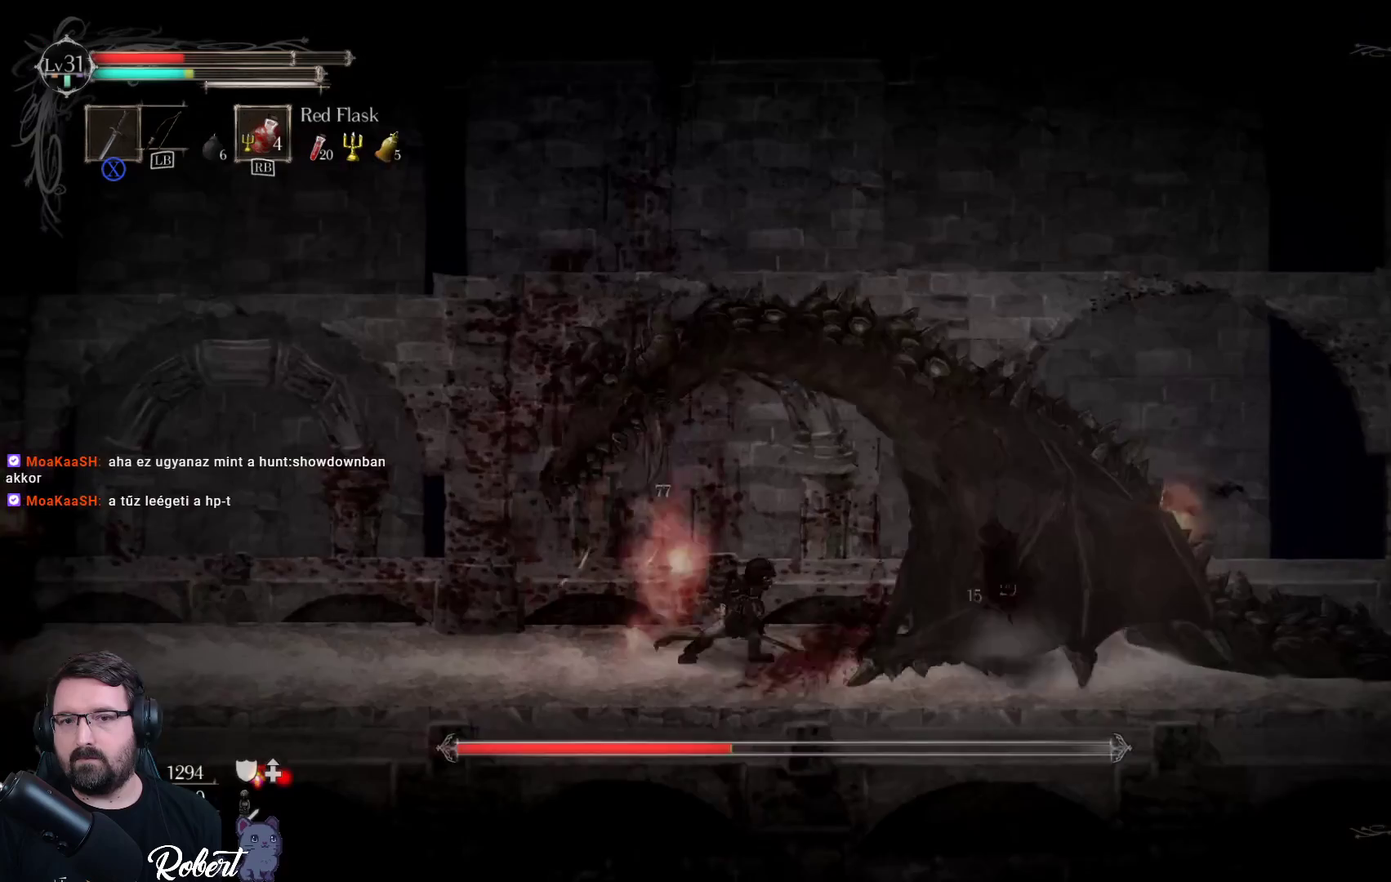
{"buttons": [], "left_stick": "up-right", "right_stick": "center", "events": [[67, "X", "down"], [167, "X", "up"], [300, "X", "down"], [400, "X", "up"]]}
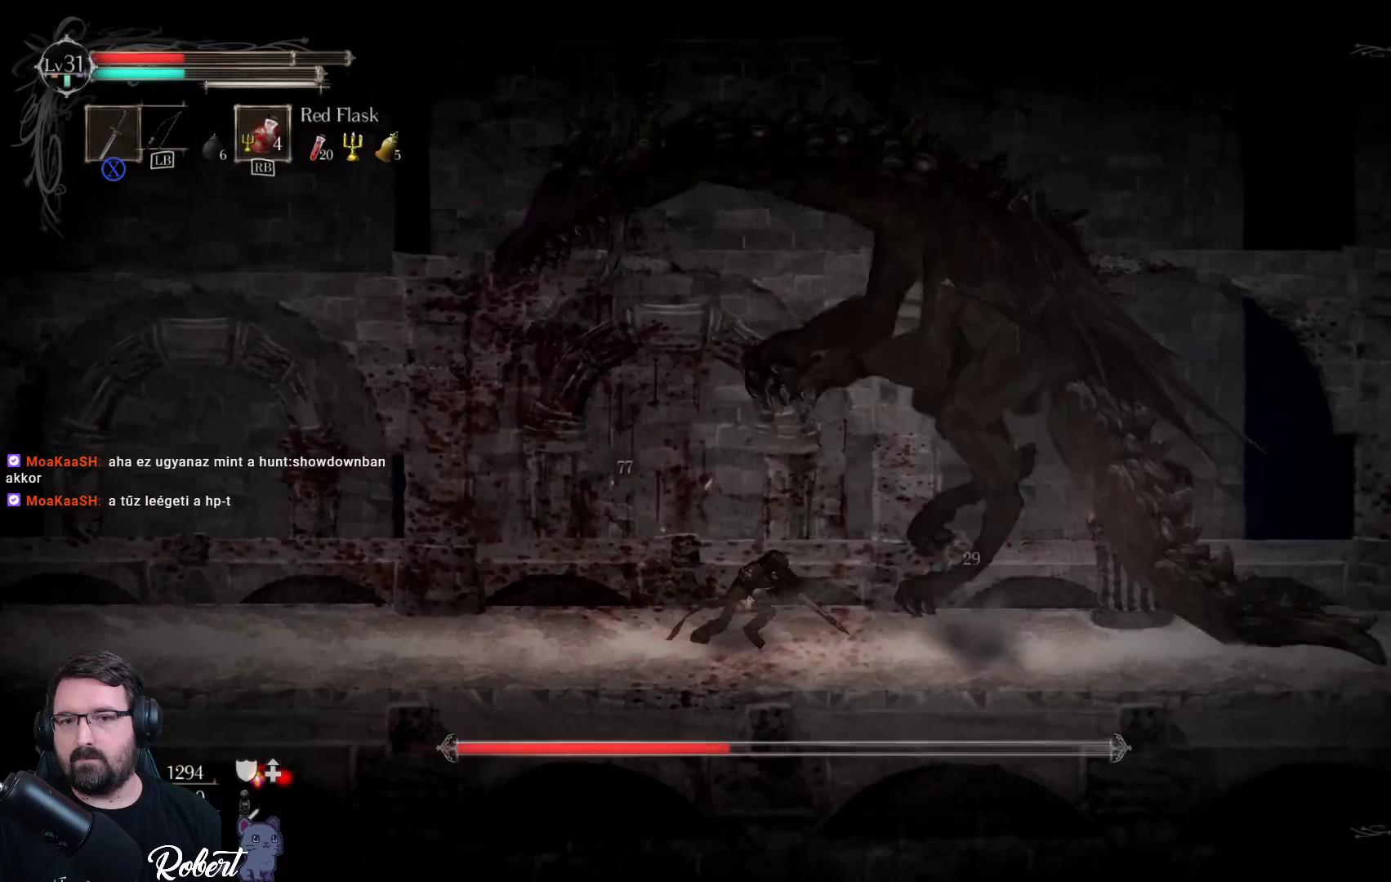
{"buttons": ["A"], "left_stick": "up-right", "right_stick": "center", "events": [[33, "X", "down"], [133, "X", "up"], [433, "A", "down"]]}
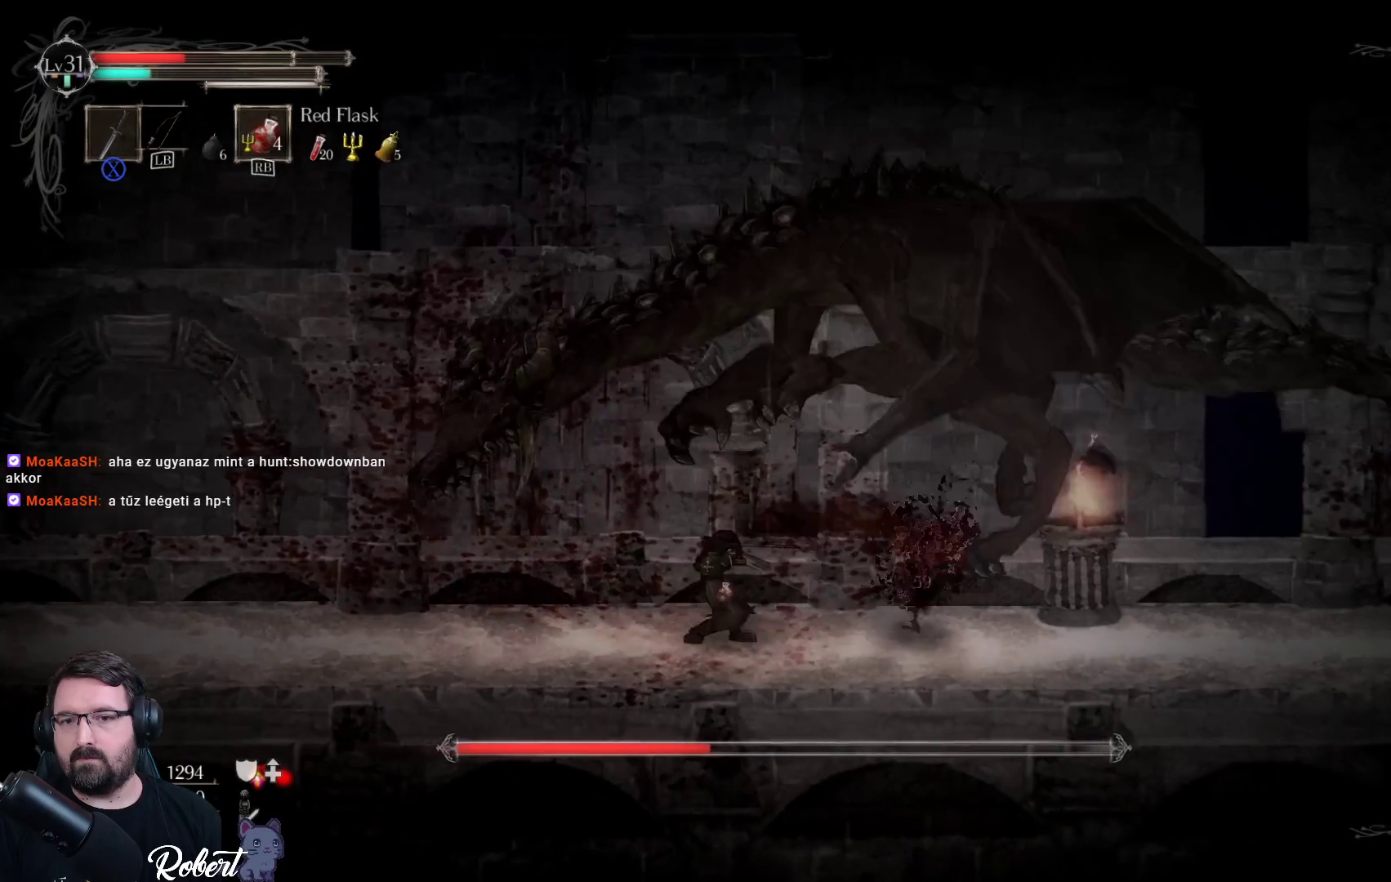
{"buttons": ["A"], "left_stick": "up-right", "right_stick": "center", "events": [[33, "A", "up"], [167, "X", "down"], [300, "X", "up"], [467, "A", "down"]]}
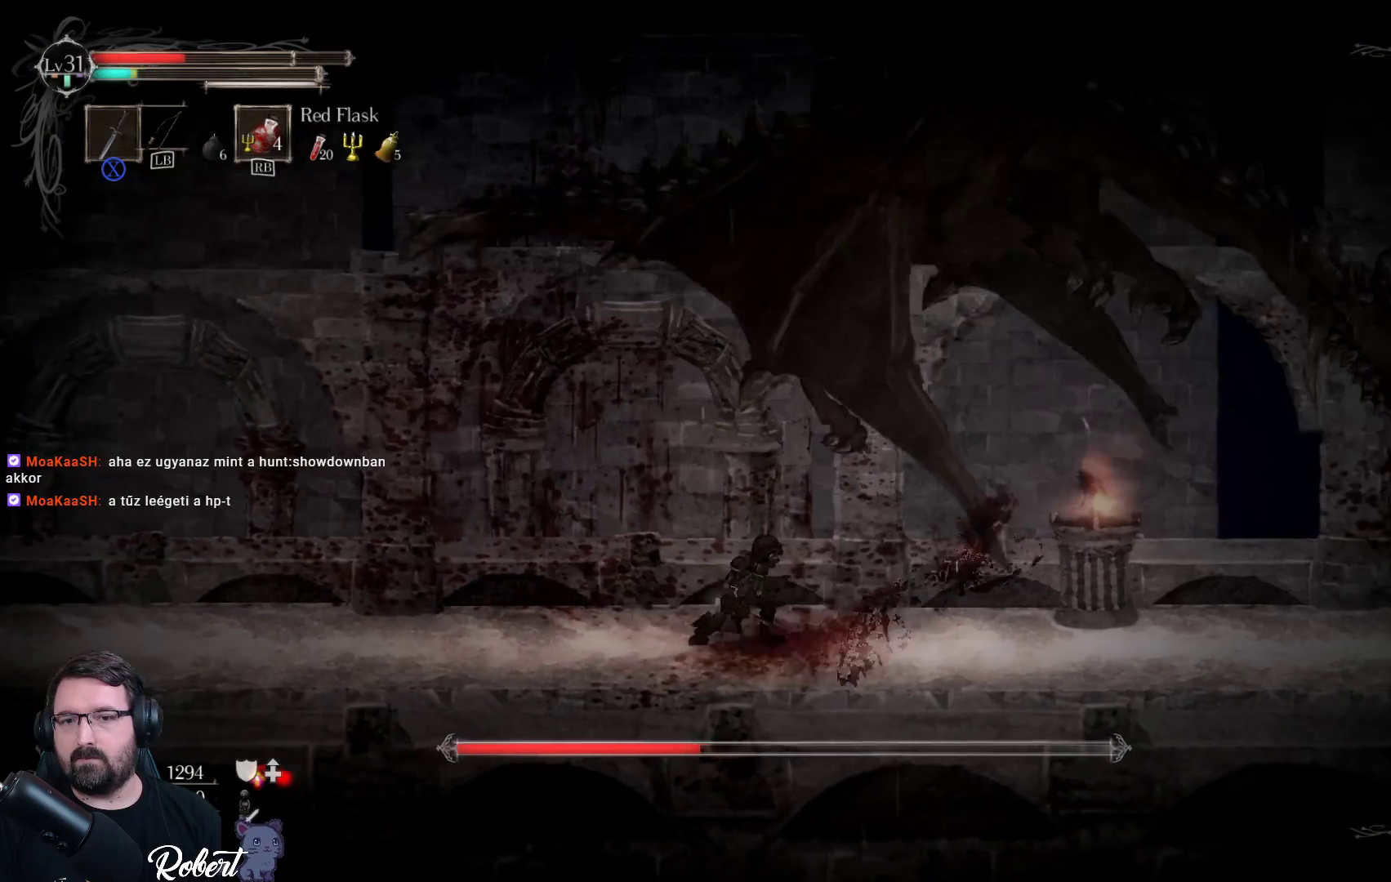
{"buttons": [], "left_stick": "up-right", "right_stick": "center", "events": [[133, "A", "up"]]}
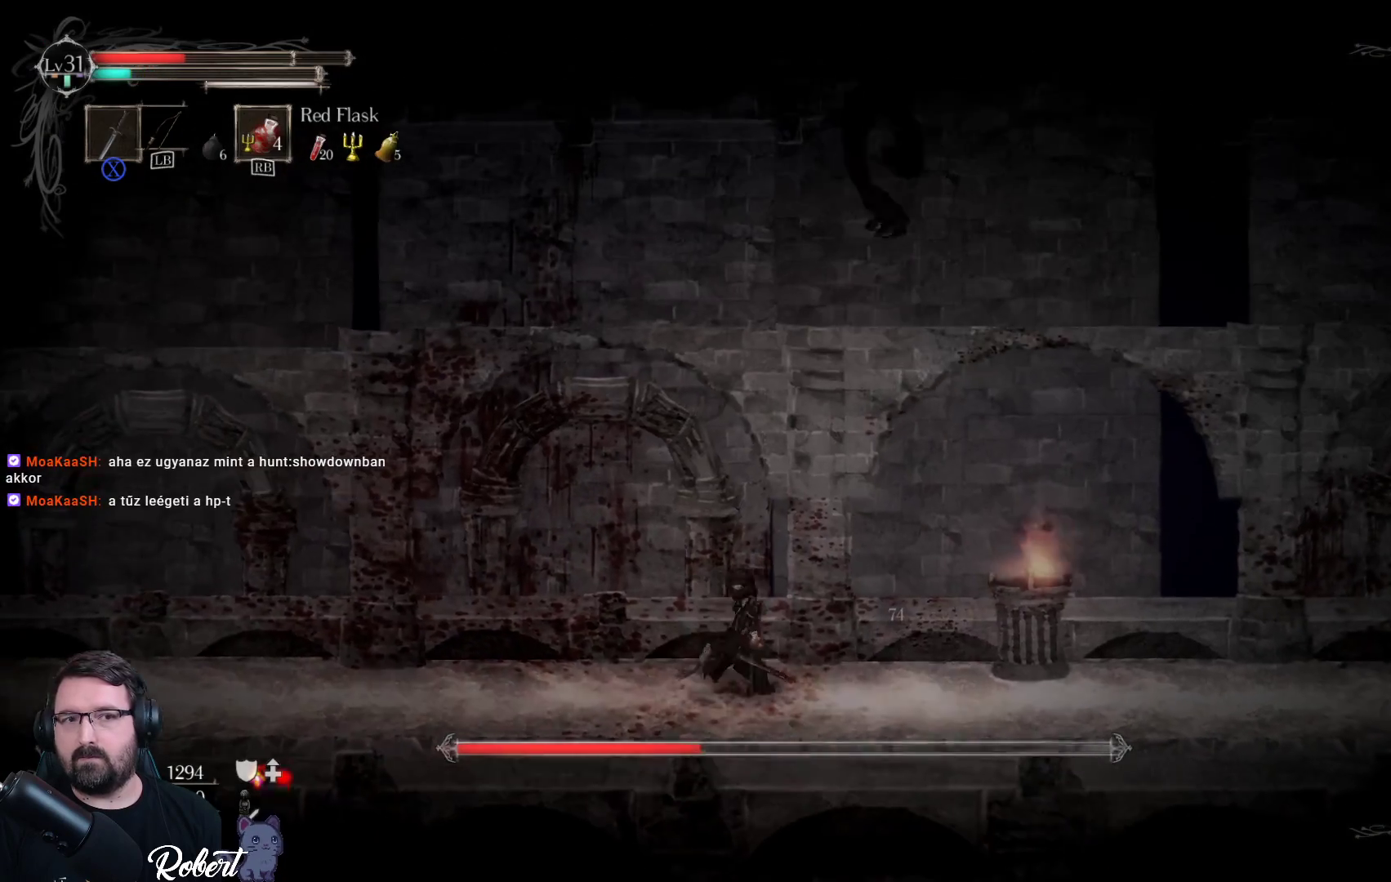
{"buttons": ["R1"], "left_stick": "left", "right_stick": "center", "events": [[33, "left_stick", "left"], [400, "R1", "down"]]}
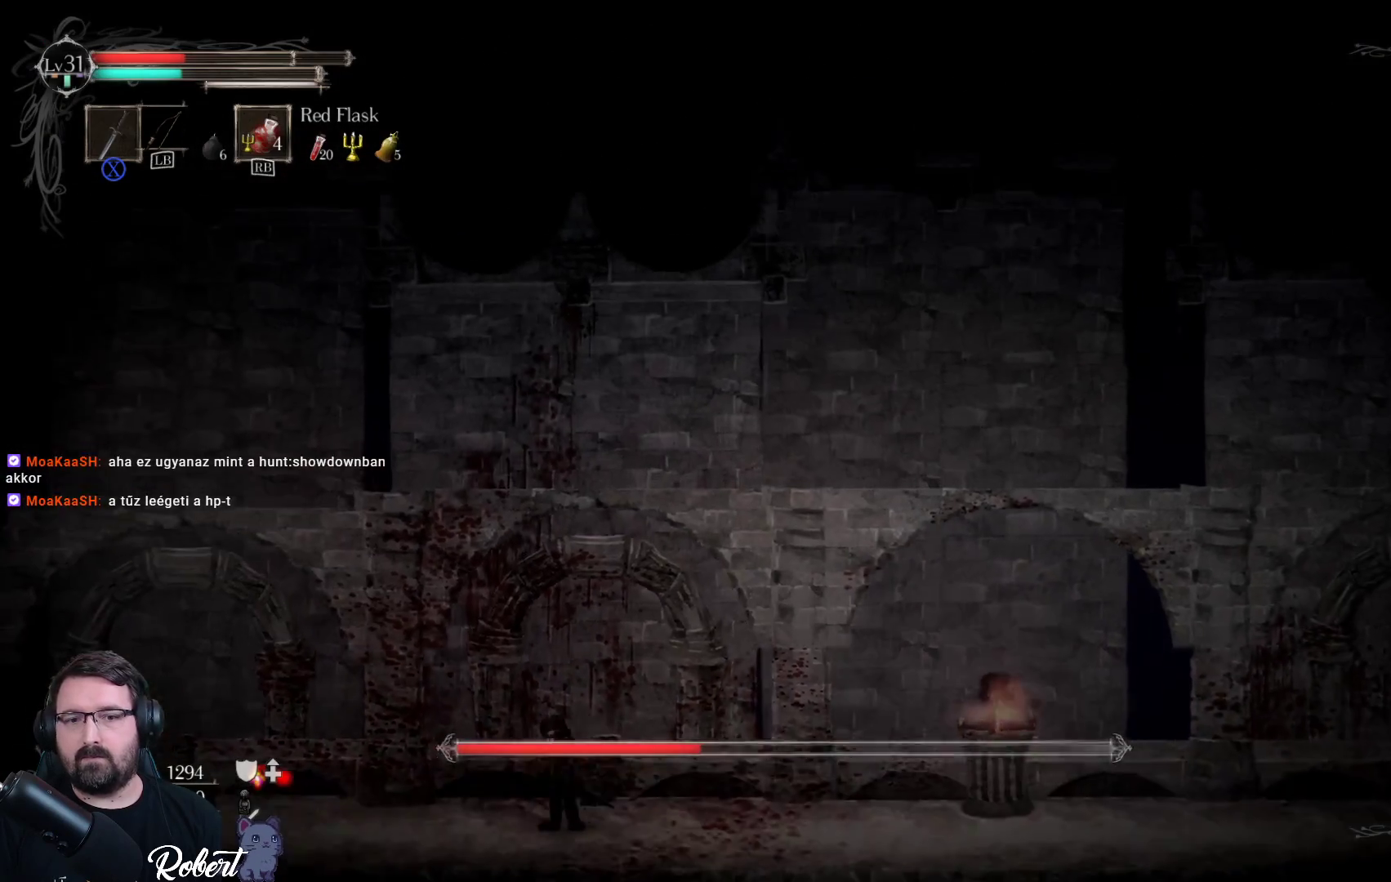
{"buttons": [], "left_stick": "center", "right_stick": "center", "events": [[33, "R1", "up"], [500, "left_stick", "center"]]}
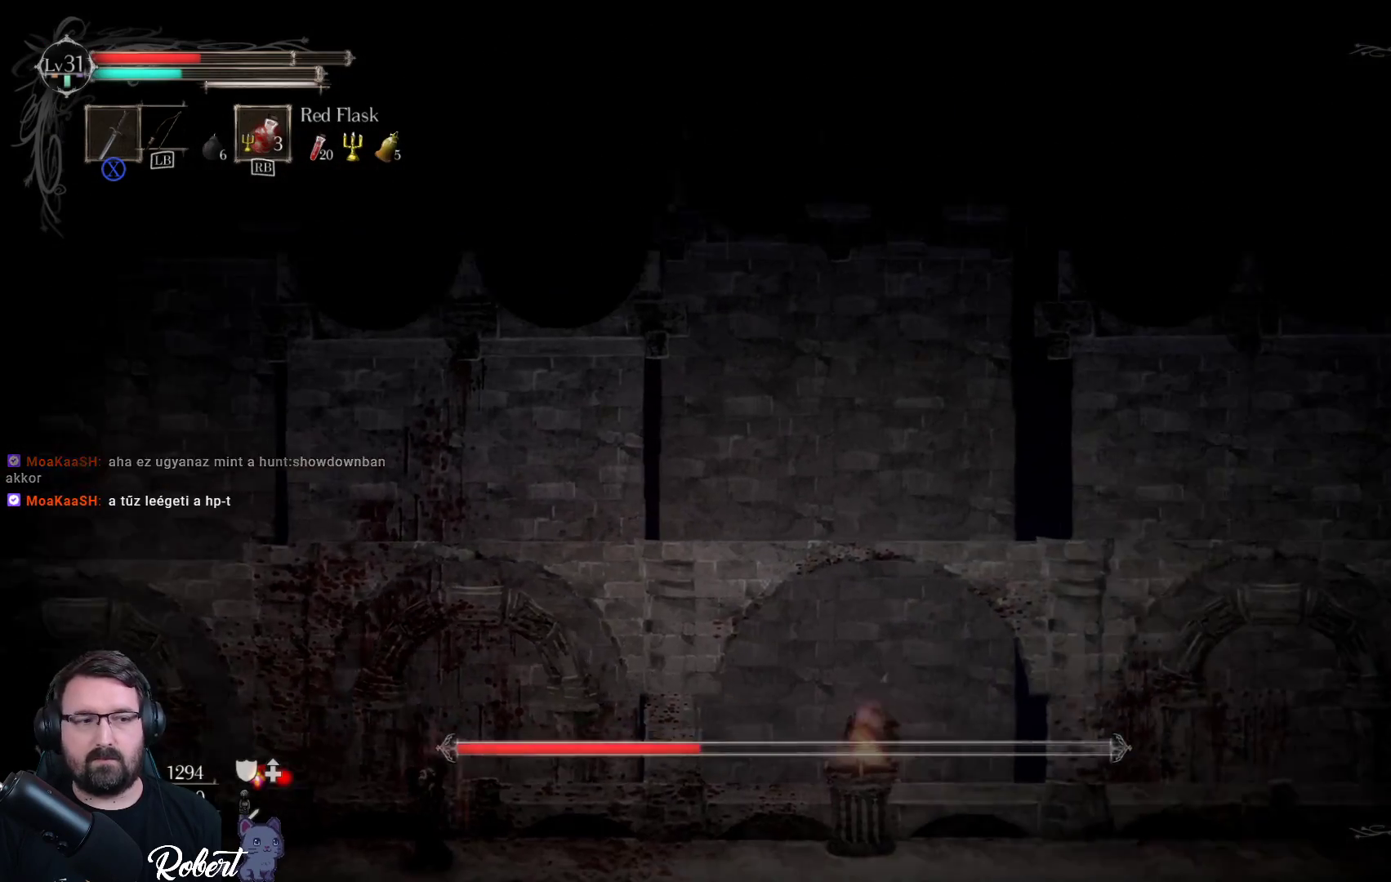
{"buttons": [], "left_stick": "left", "right_stick": "center", "events": [[233, "left_stick", "left"]]}
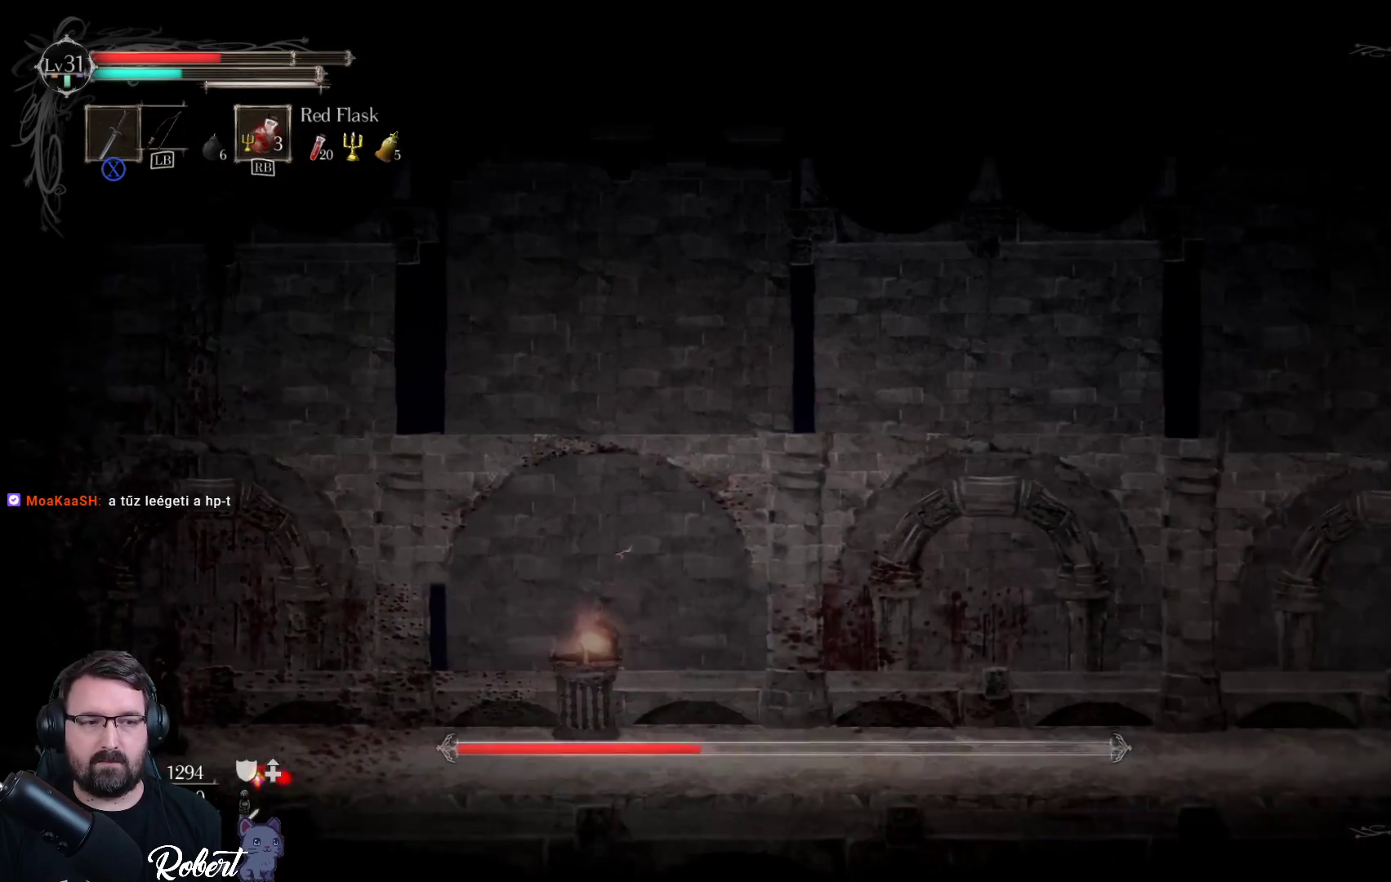
{"buttons": [], "left_stick": "left", "right_stick": "center", "events": []}
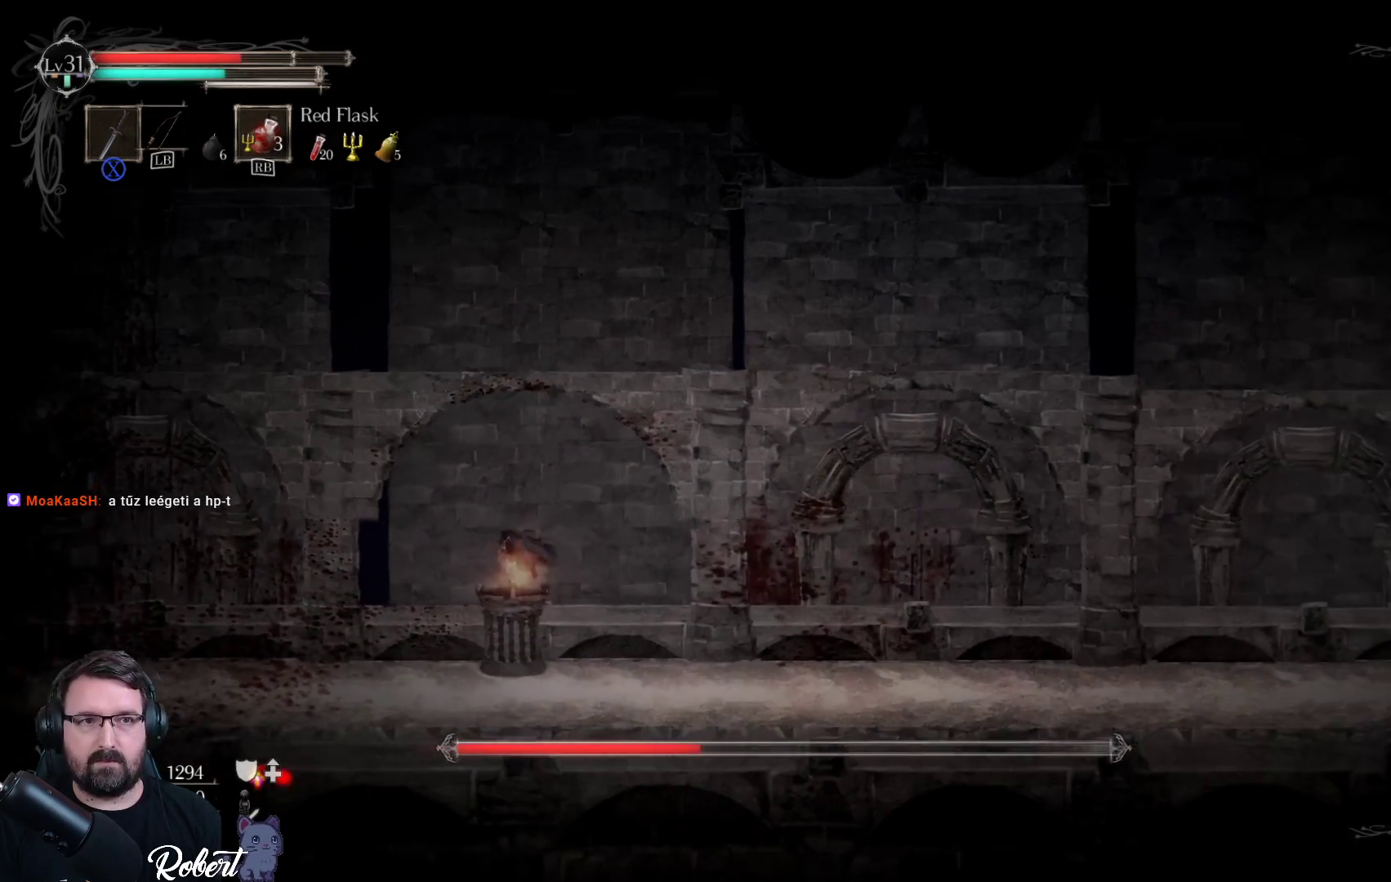
{"buttons": [], "left_stick": "left", "right_stick": "center", "events": [[133, "left_stick", "center"], [500, "left_stick", "left"]]}
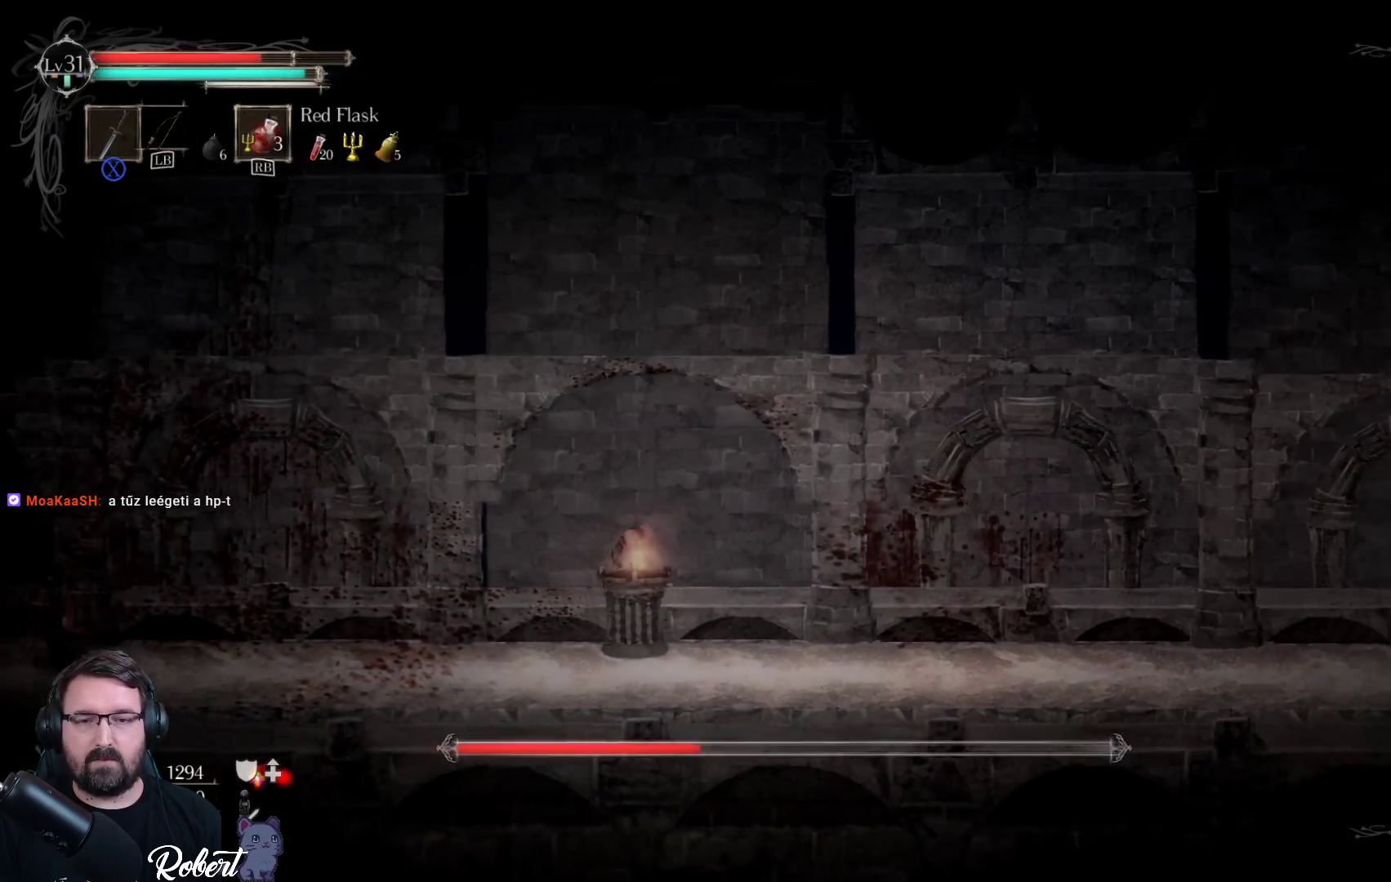
{"buttons": [], "left_stick": "left", "right_stick": "center", "events": []}
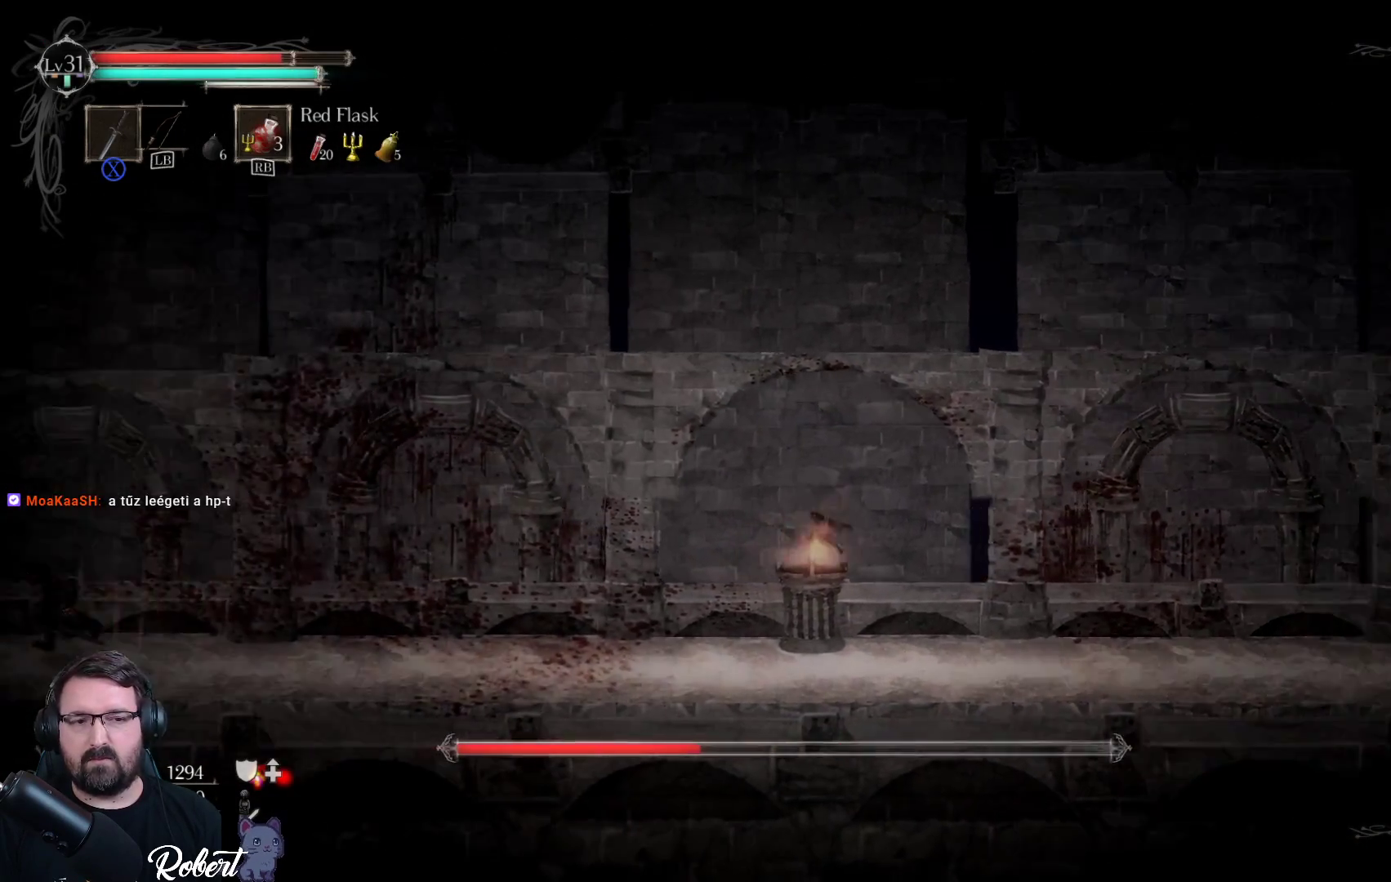
{"buttons": [], "left_stick": "left", "right_stick": "center", "events": []}
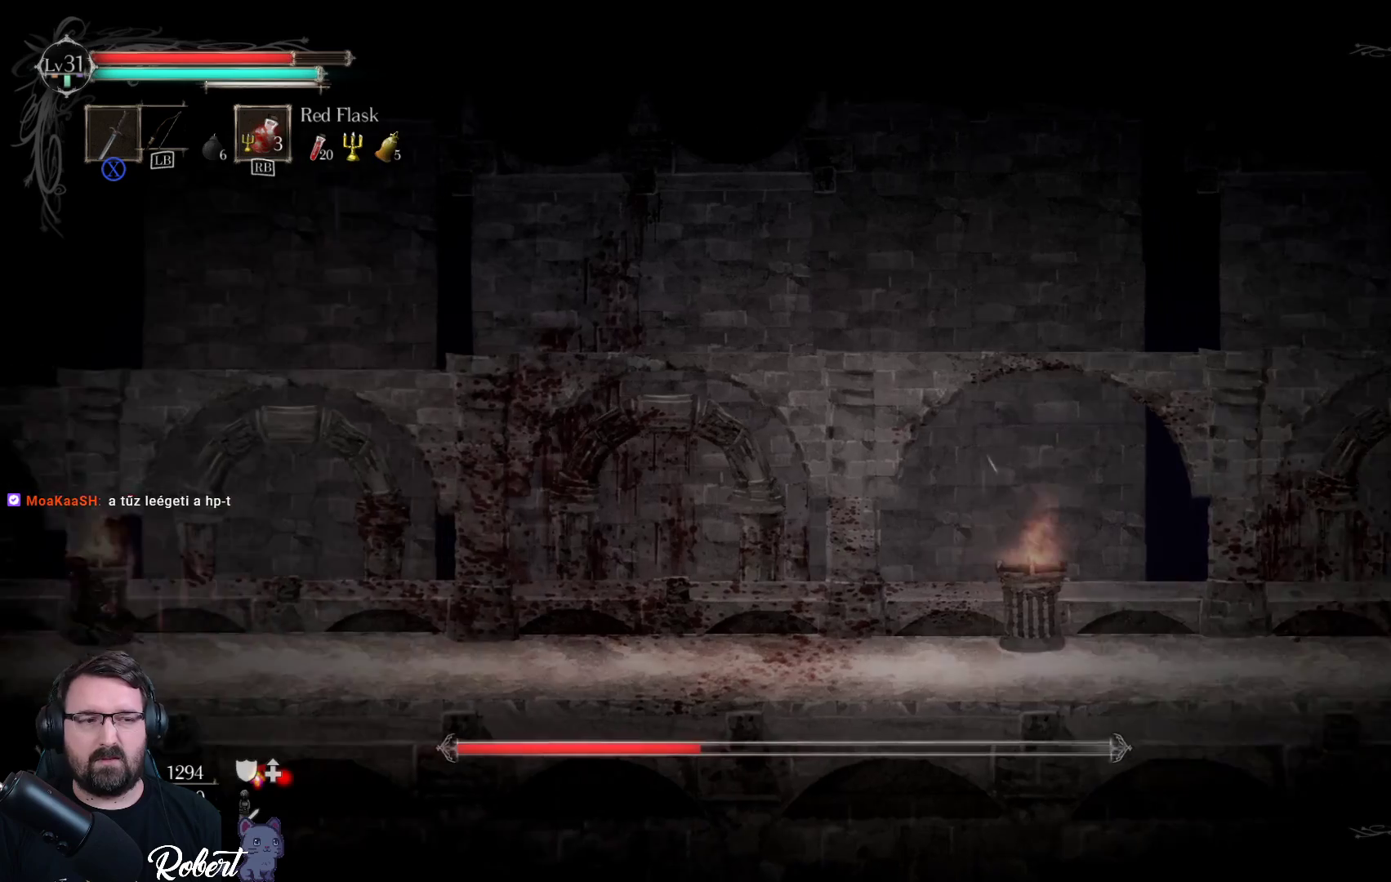
{"buttons": [], "left_stick": "left", "right_stick": "center", "events": []}
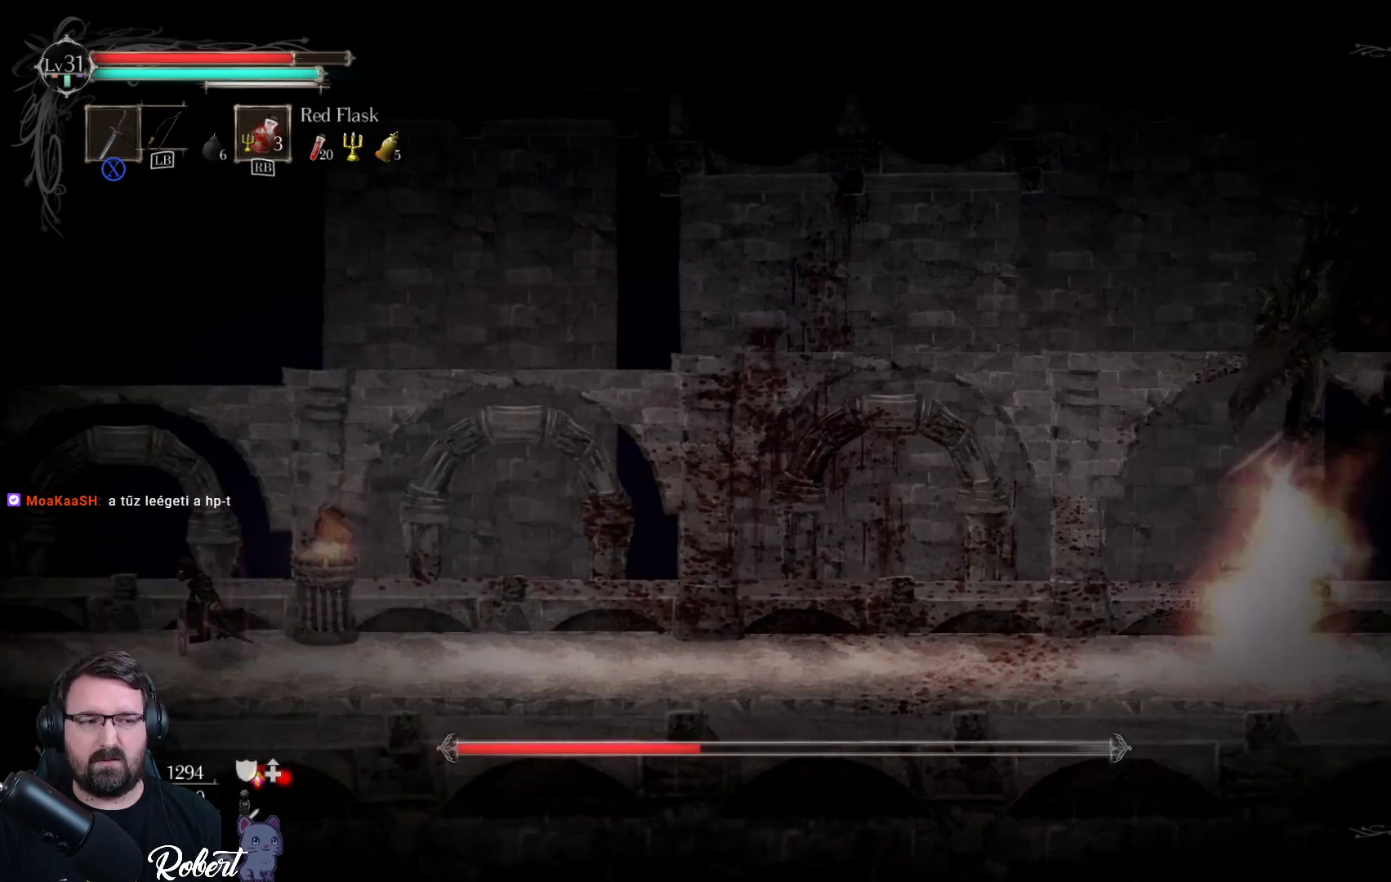
{"buttons": [], "left_stick": "left", "right_stick": "center", "events": []}
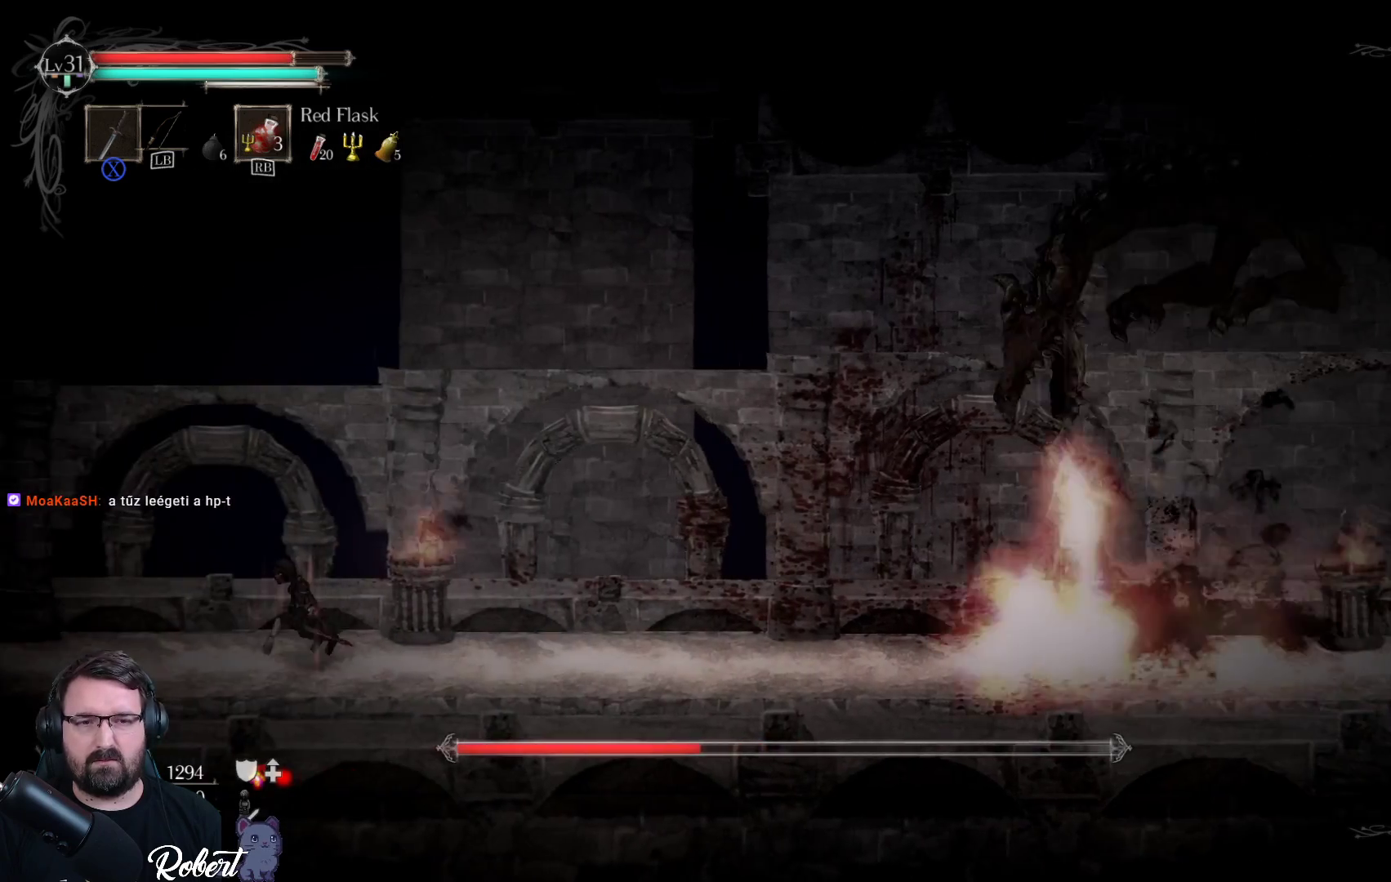
{"buttons": [], "left_stick": "left", "right_stick": "center", "events": []}
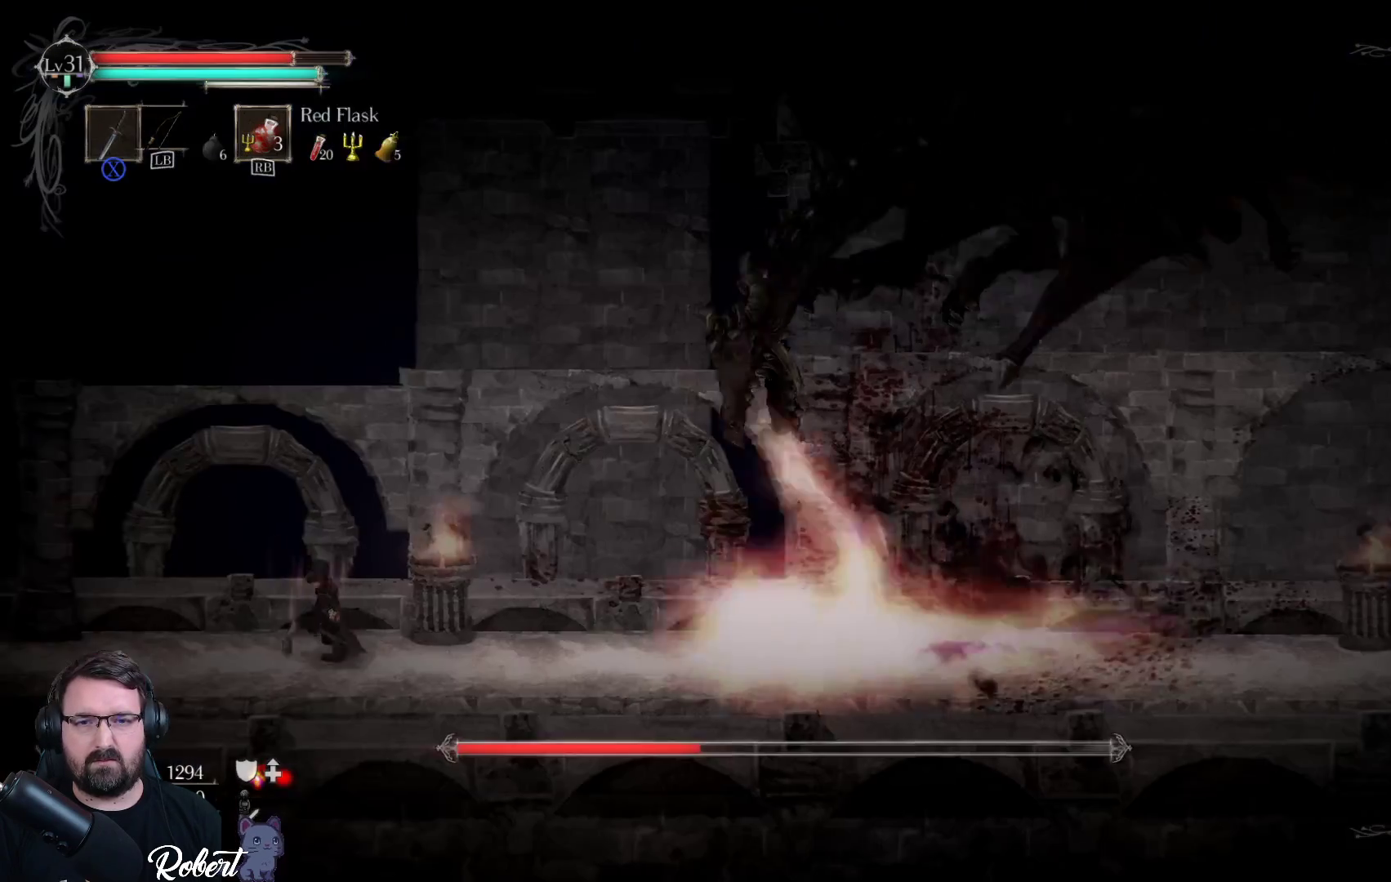
{"buttons": [], "left_stick": "up-right", "right_stick": "center", "events": [[67, "left_stick", "up-right"], [100, "A", "down"], [300, "A", "up"], [400, "X", "down"], [500, "X", "up"]]}
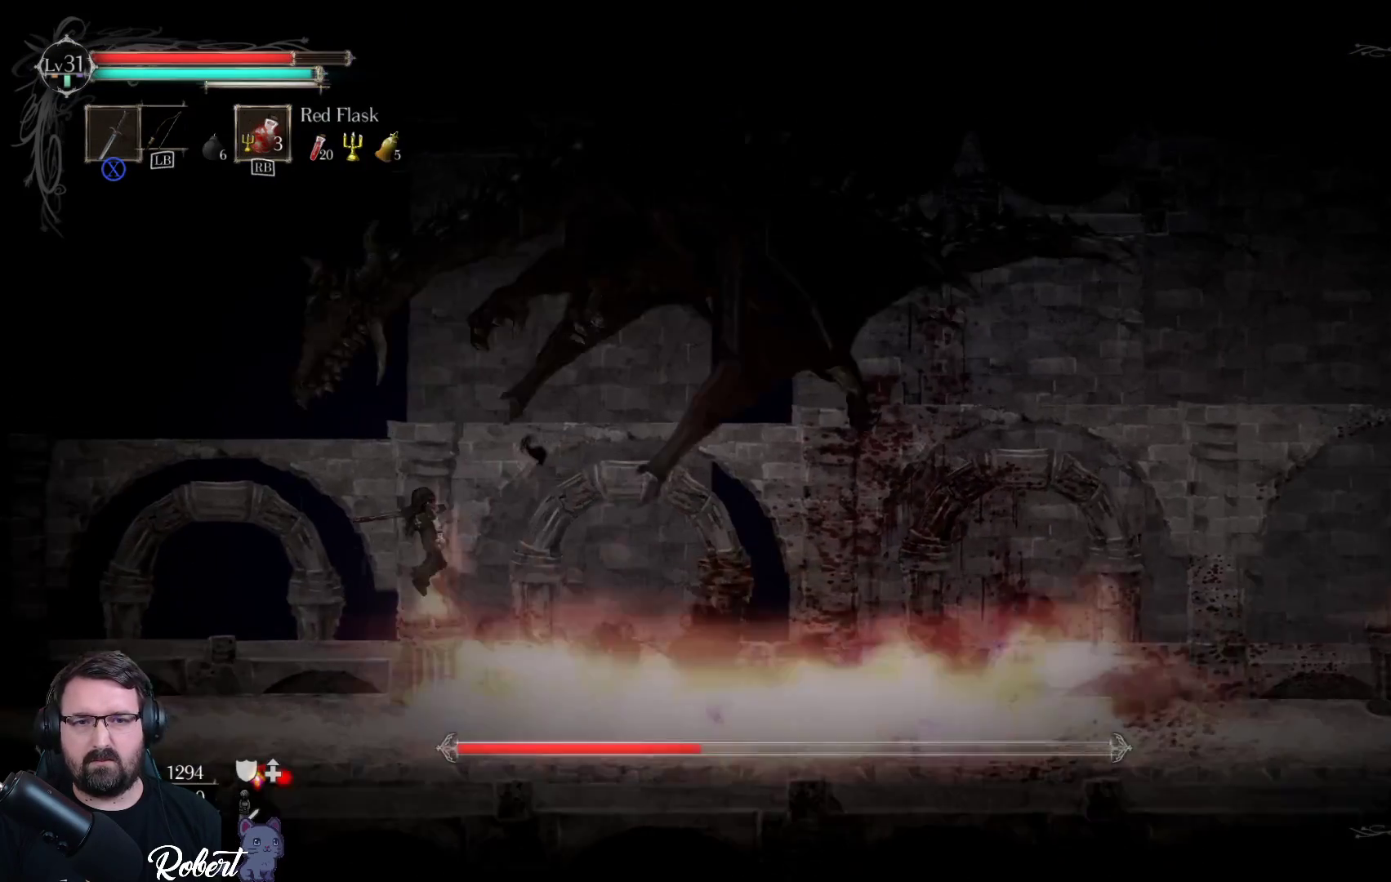
{"buttons": [], "left_stick": "up-right", "right_stick": "center", "events": [[100, "X", "down"], [167, "X", "up"], [233, "X", "down"], [333, "X", "up"], [400, "X", "down"], [500, "X", "up"]]}